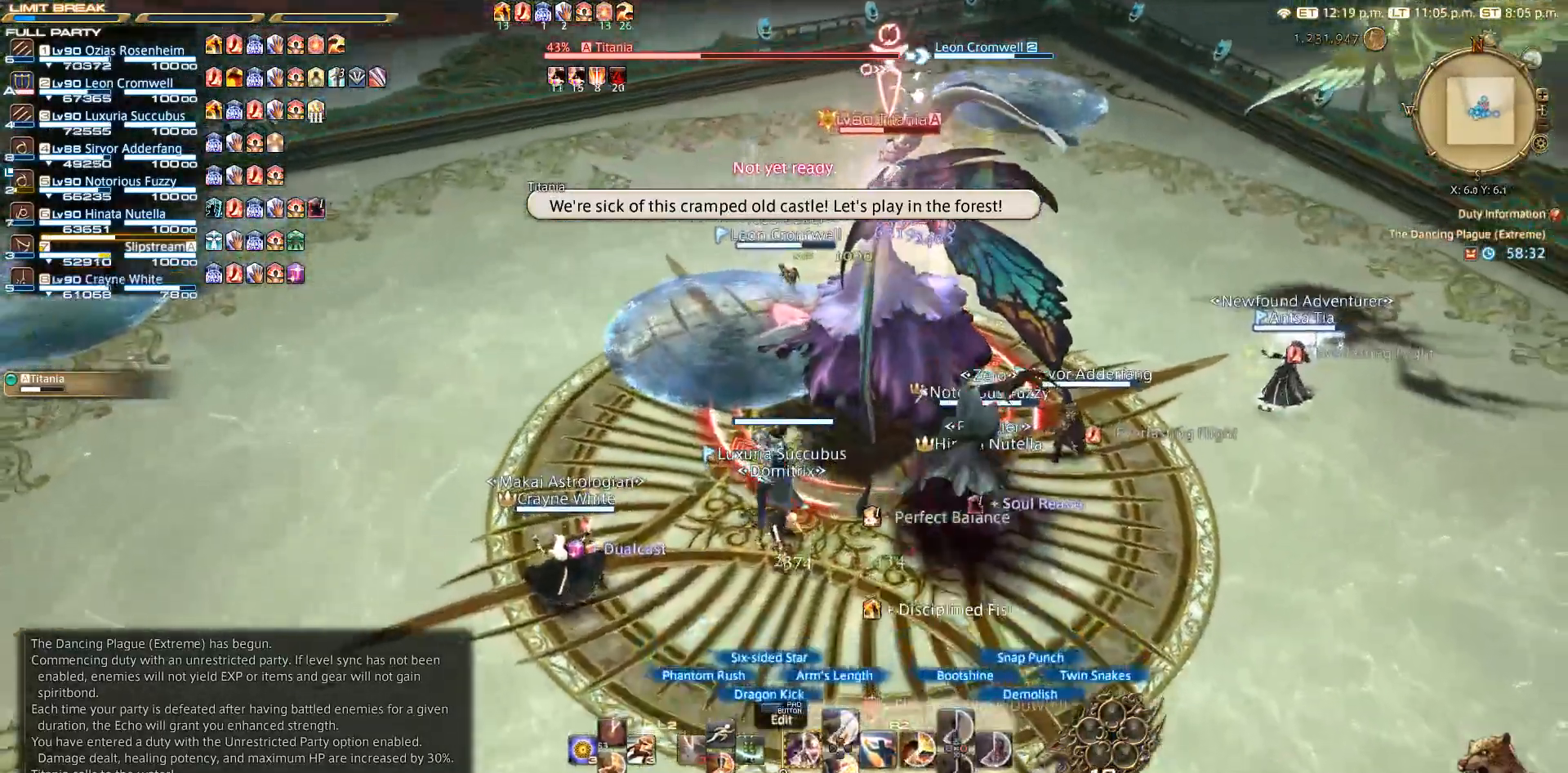
Gameplay with a controller (PlayStation layout); each line is a JSON object with the inputs held at the frame after it (dt_ms = milliseconds from this image to that frame). "events" lists button and stick changes between this image and that frame as [ms after this image, input, new state], when the widget could be followed in between. Not read: R3.
{"dt_ms": 500, "buttons": ["R2", "DPAD_LEFT"], "left_stick": "center", "right_stick": "left", "events": [[117, "left_stick", "down-left"], [167, "right_stick", "up"], [283, "left_stick", "up-left"], [300, "right_stick", "left"], [367, "left_stick", "center"], [483, "DPAD_LEFT", "down"]]}
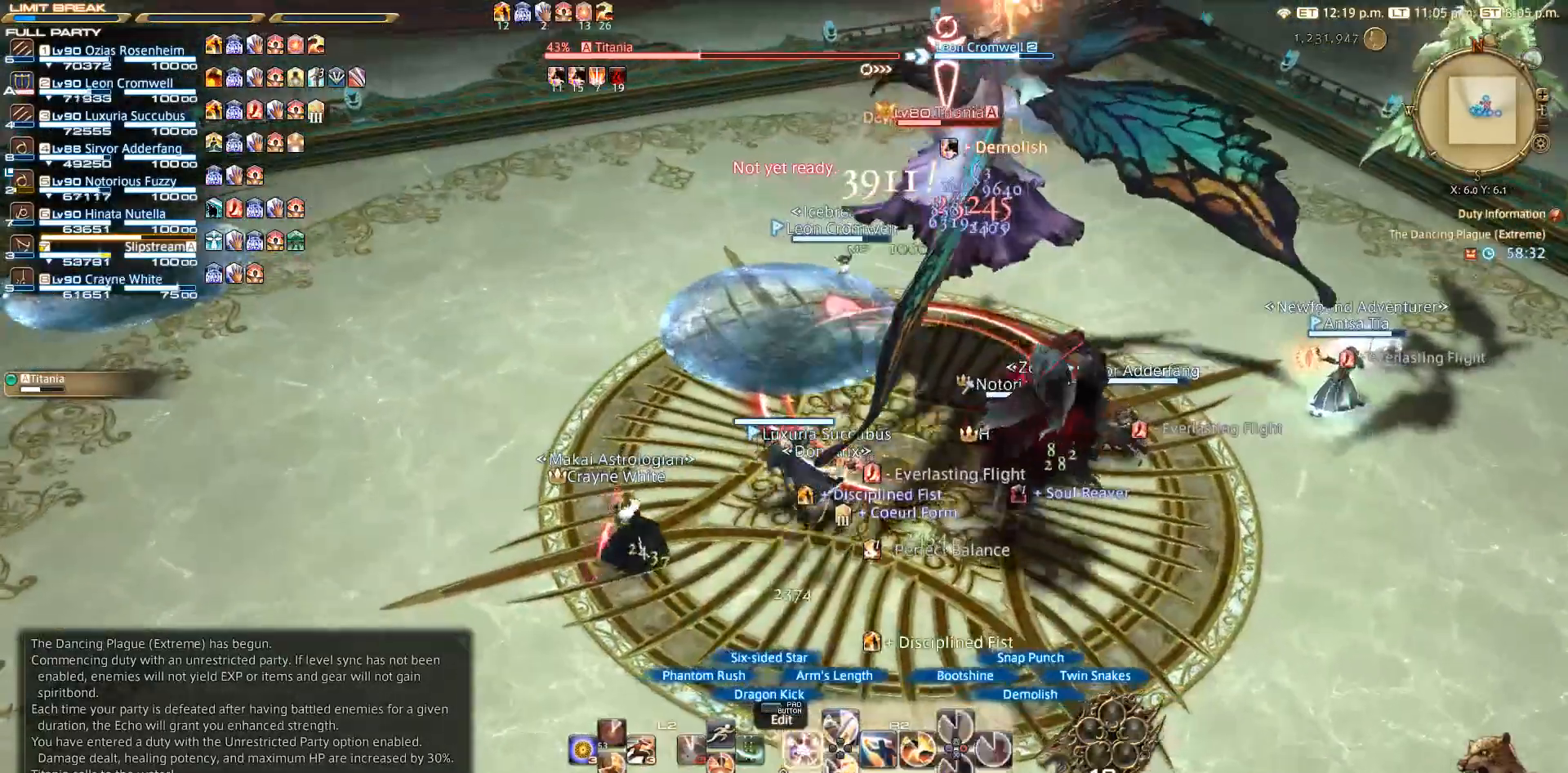
{"dt_ms": 500, "buttons": [], "left_stick": "center", "right_stick": "left", "events": [[67, "DPAD_LEFT", "up"], [100, "DPAD_LEFT", "down"], [100, "right_stick", "center"], [183, "DPAD_LEFT", "up"], [250, "DPAD_LEFT", "down"], [333, "DPAD_LEFT", "up"], [383, "R2", "up"], [400, "right_stick", "left"]]}
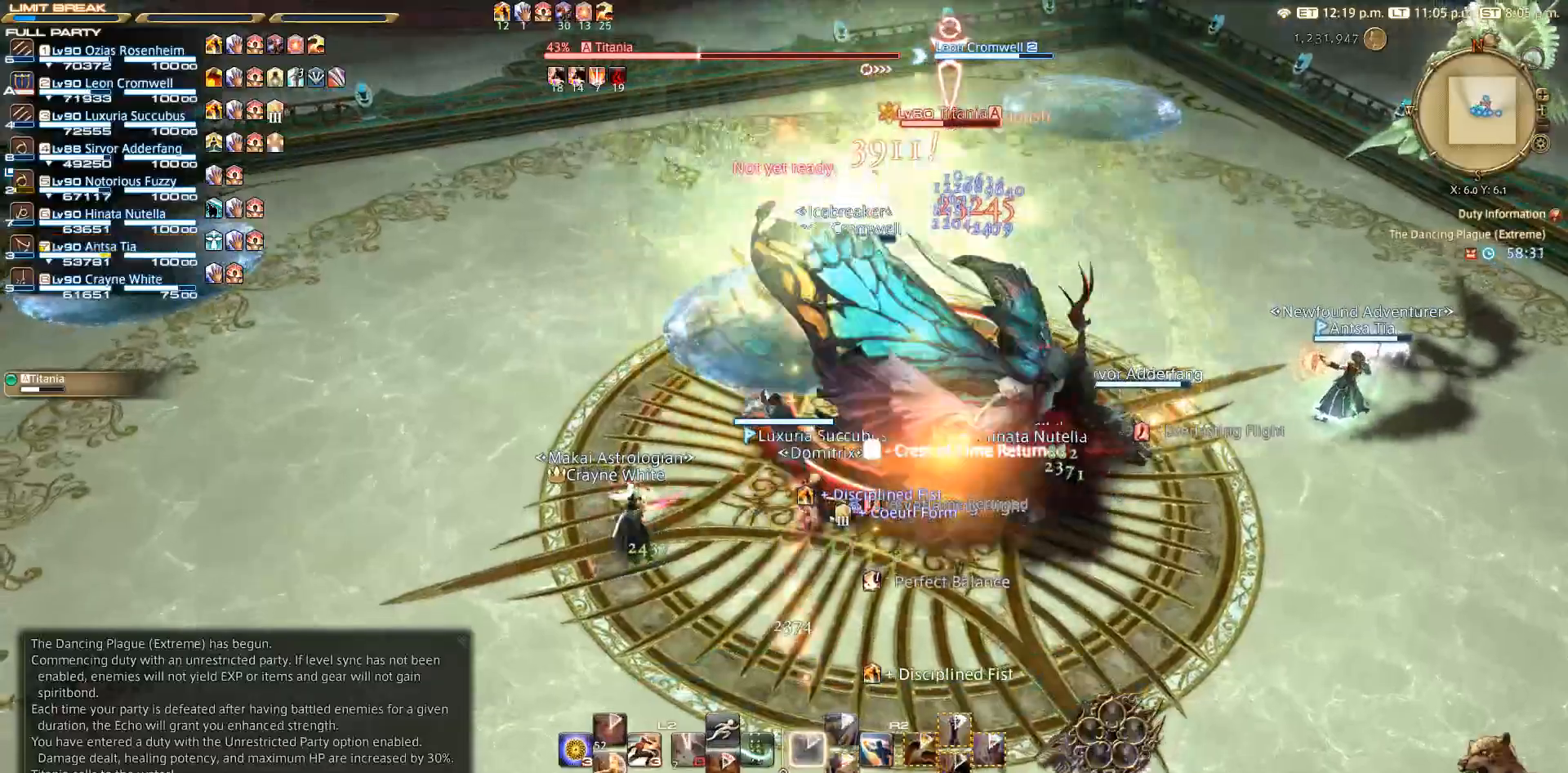
{"dt_ms": 500, "buttons": ["R2"], "left_stick": "down-right", "right_stick": "center", "events": [[50, "left_stick", "right"], [50, "right_stick", "center"], [217, "left_stick", "up"], [267, "left_stick", "left"], [433, "R2", "down"], [433, "left_stick", "down-right"]]}
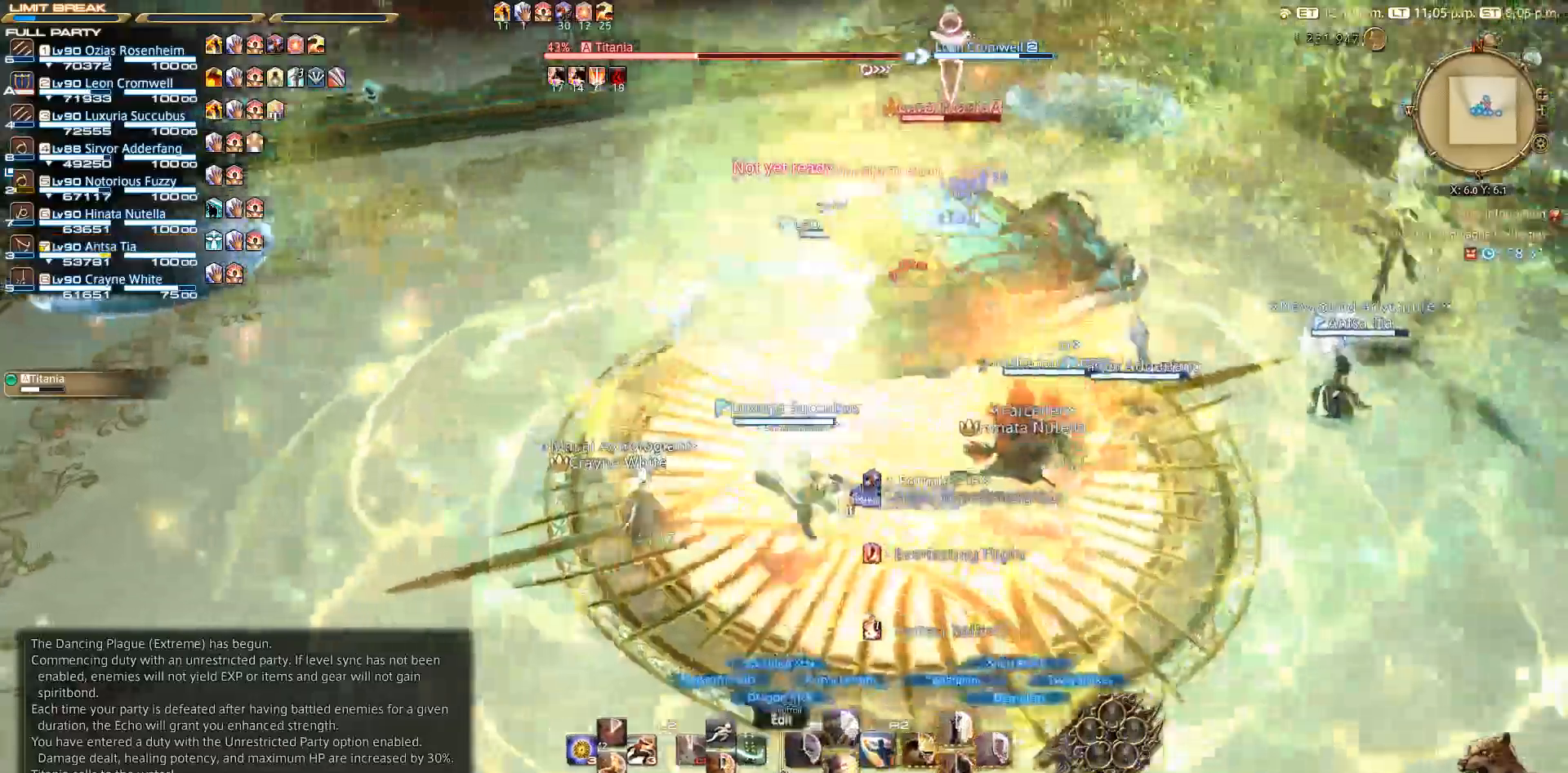
{"dt_ms": 500, "buttons": ["R2"], "left_stick": "center", "right_stick": "center", "events": [[100, "left_stick", "right"], [233, "SQUARE", "down"], [283, "SQUARE", "up"], [283, "left_stick", "up-right"], [383, "SQUARE", "down"], [417, "left_stick", "center"], [500, "SQUARE", "up"]]}
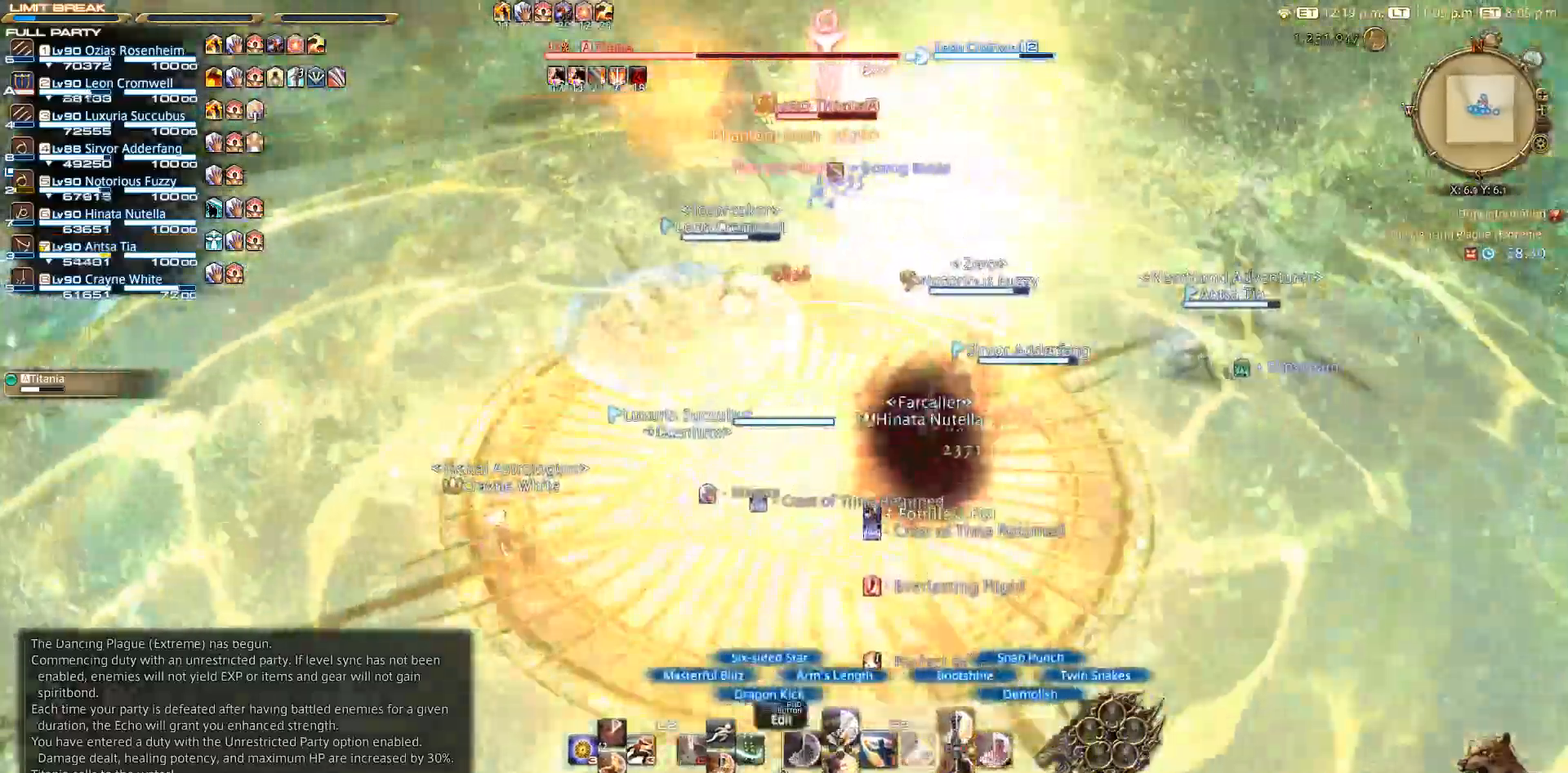
{"dt_ms": 500, "buttons": ["SQUARE", "R2"], "left_stick": "center", "right_stick": "center", "events": [[17, "SQUARE", "down"], [283, "SQUARE", "up"], [500, "SQUARE", "down"]]}
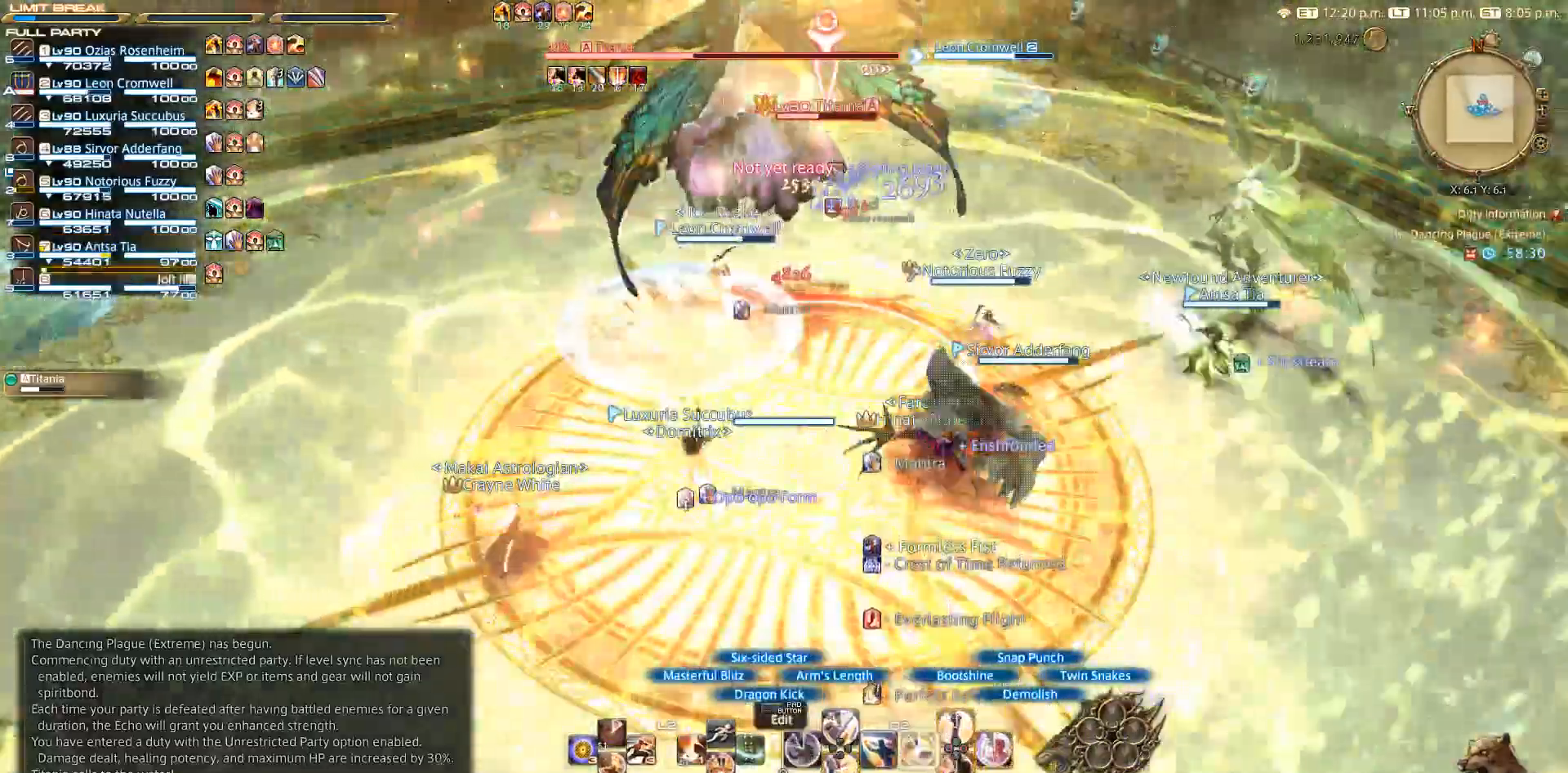
{"dt_ms": 500, "buttons": ["SQUARE", "R2"], "left_stick": "center", "right_stick": "center", "events": []}
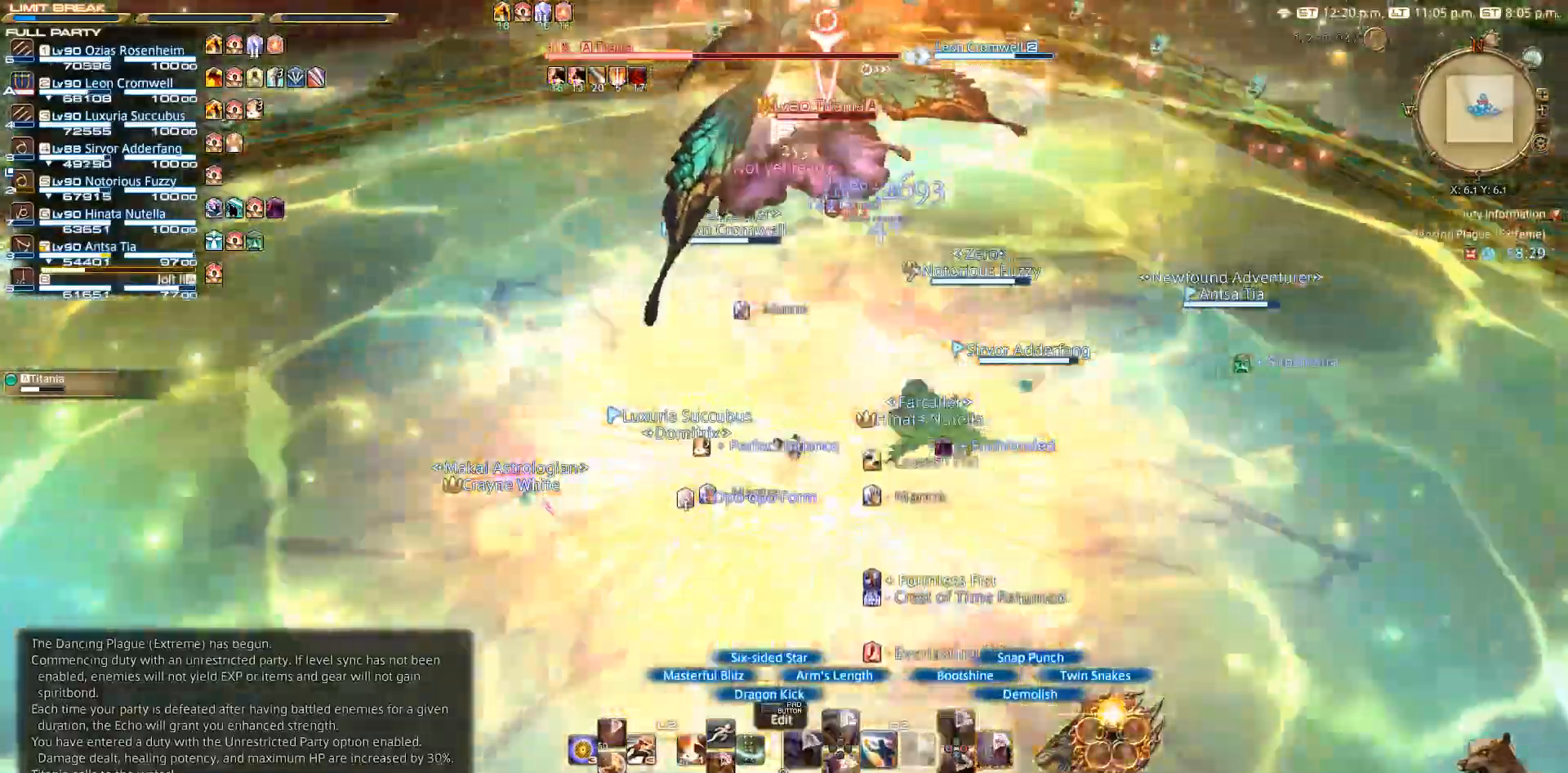
{"dt_ms": 500, "buttons": ["SQUARE", "R2"], "left_stick": "up-left", "right_stick": "center", "events": [[117, "left_stick", "up-right"], [267, "SQUARE", "up"], [267, "right_stick", "up-left"], [317, "left_stick", "down-right"], [383, "SQUARE", "down"], [383, "right_stick", "center"], [400, "left_stick", "down-left"], [500, "left_stick", "up-left"]]}
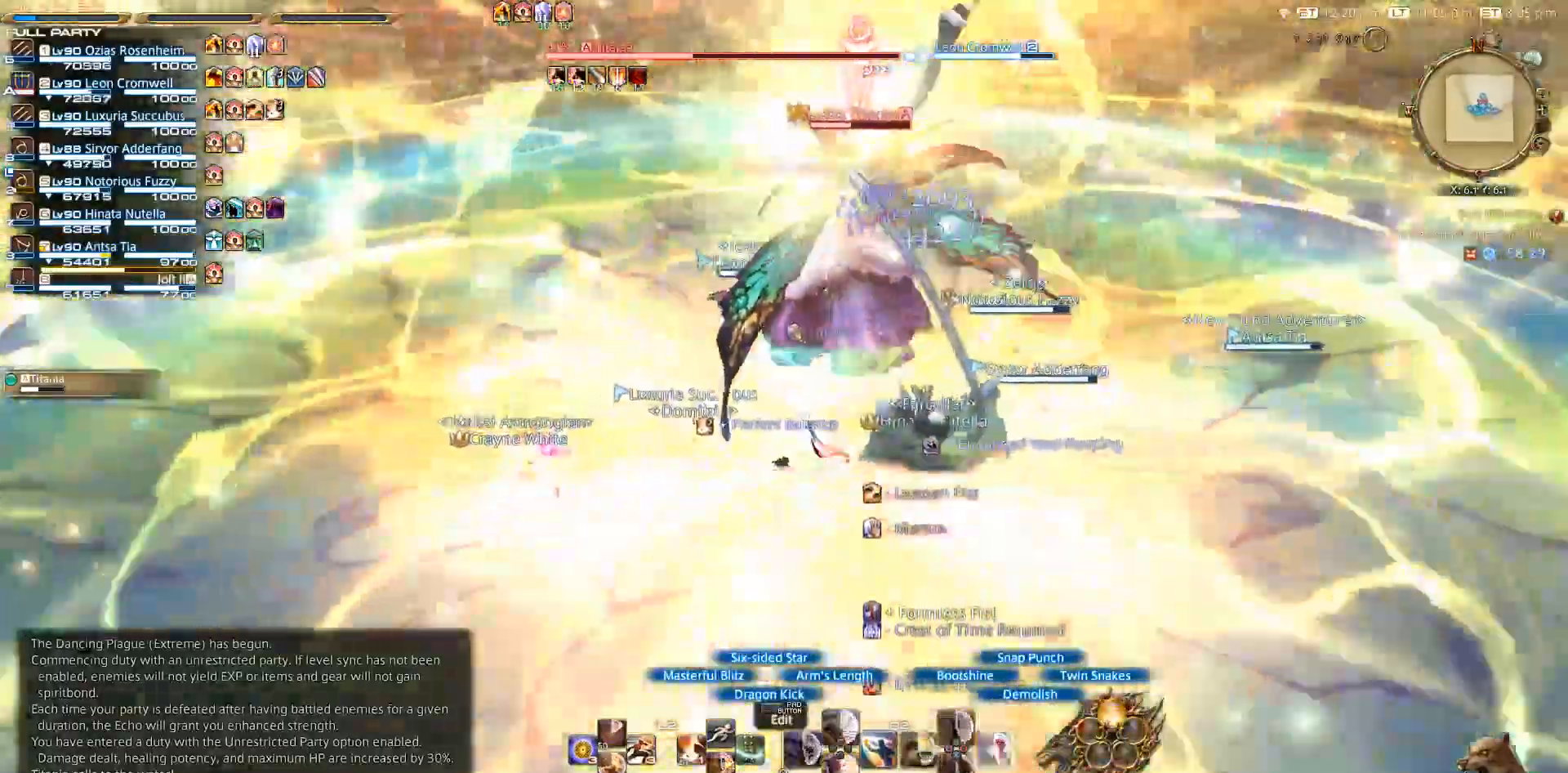
{"dt_ms": 500, "buttons": ["CIRCLE", "SQUARE", "R2"], "left_stick": "up-right", "right_stick": "center", "events": [[17, "CIRCLE", "down"], [67, "left_stick", "left"], [250, "left_stick", "down-right"], [383, "left_stick", "up-right"]]}
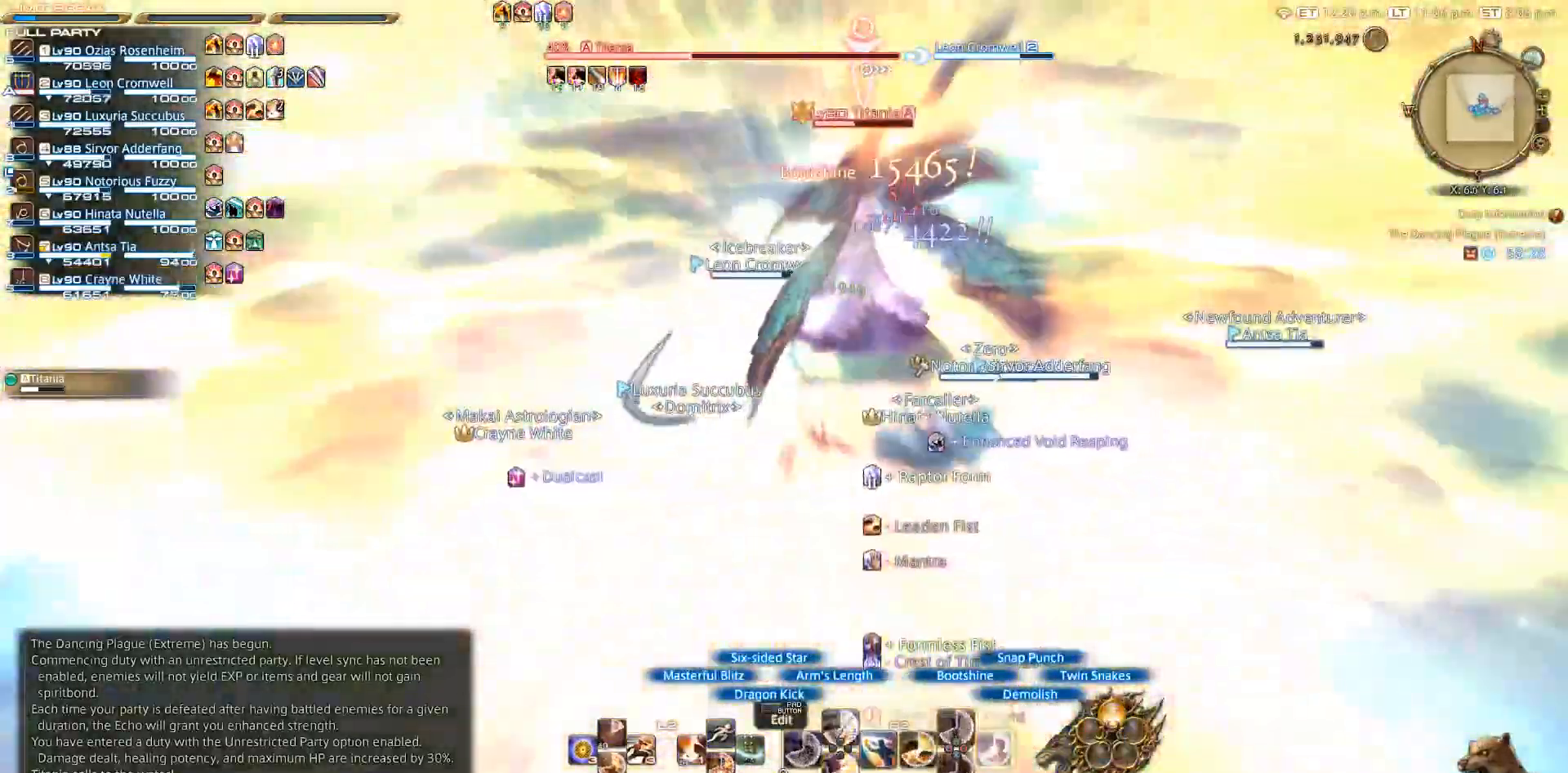
{"dt_ms": 500, "buttons": ["CIRCLE", "SQUARE", "R2"], "left_stick": "center", "right_stick": "center", "events": [[33, "left_stick", "center"]]}
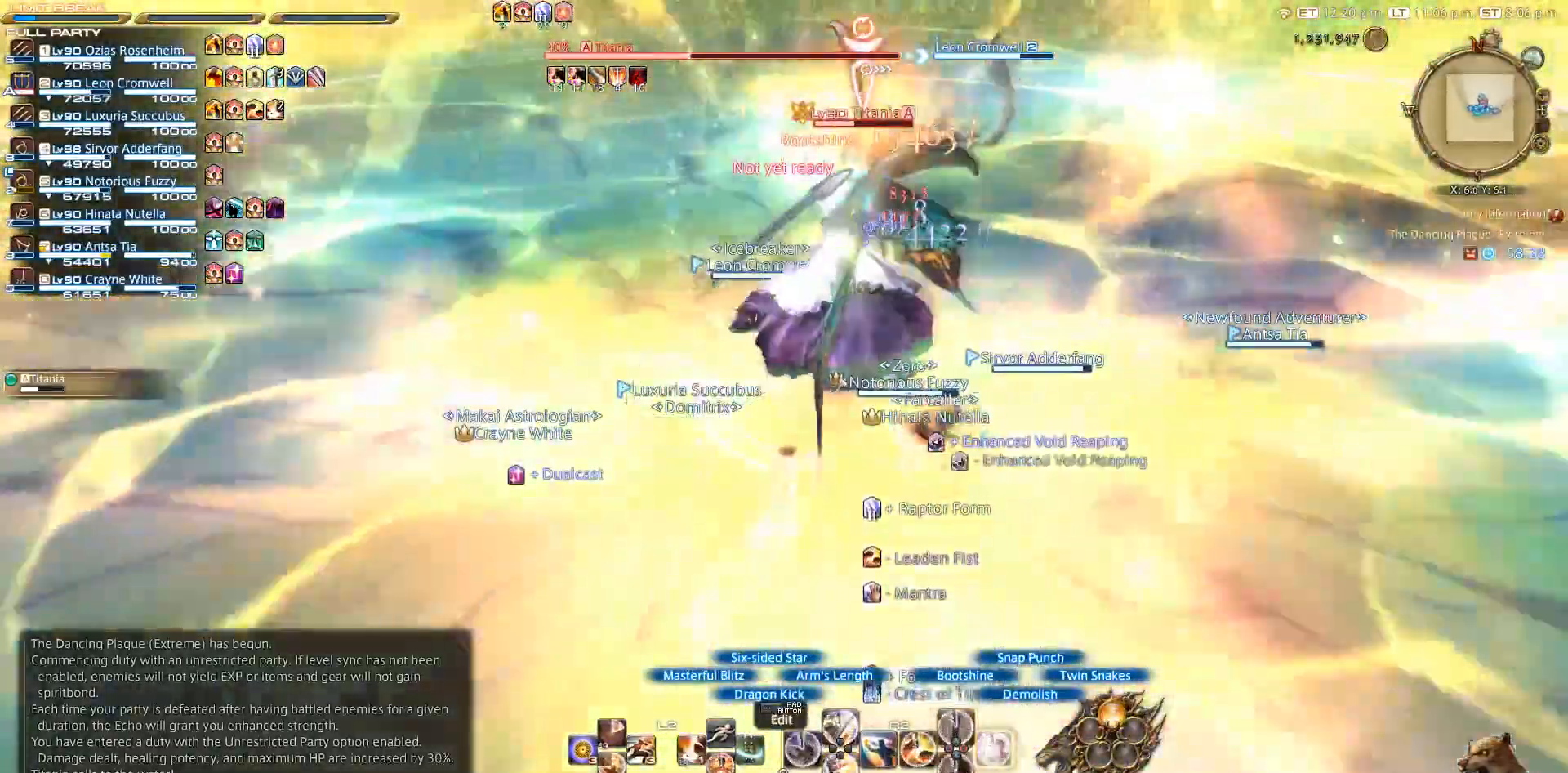
{"dt_ms": 500, "buttons": ["CIRCLE", "R2"], "left_stick": "up", "right_stick": "center"}
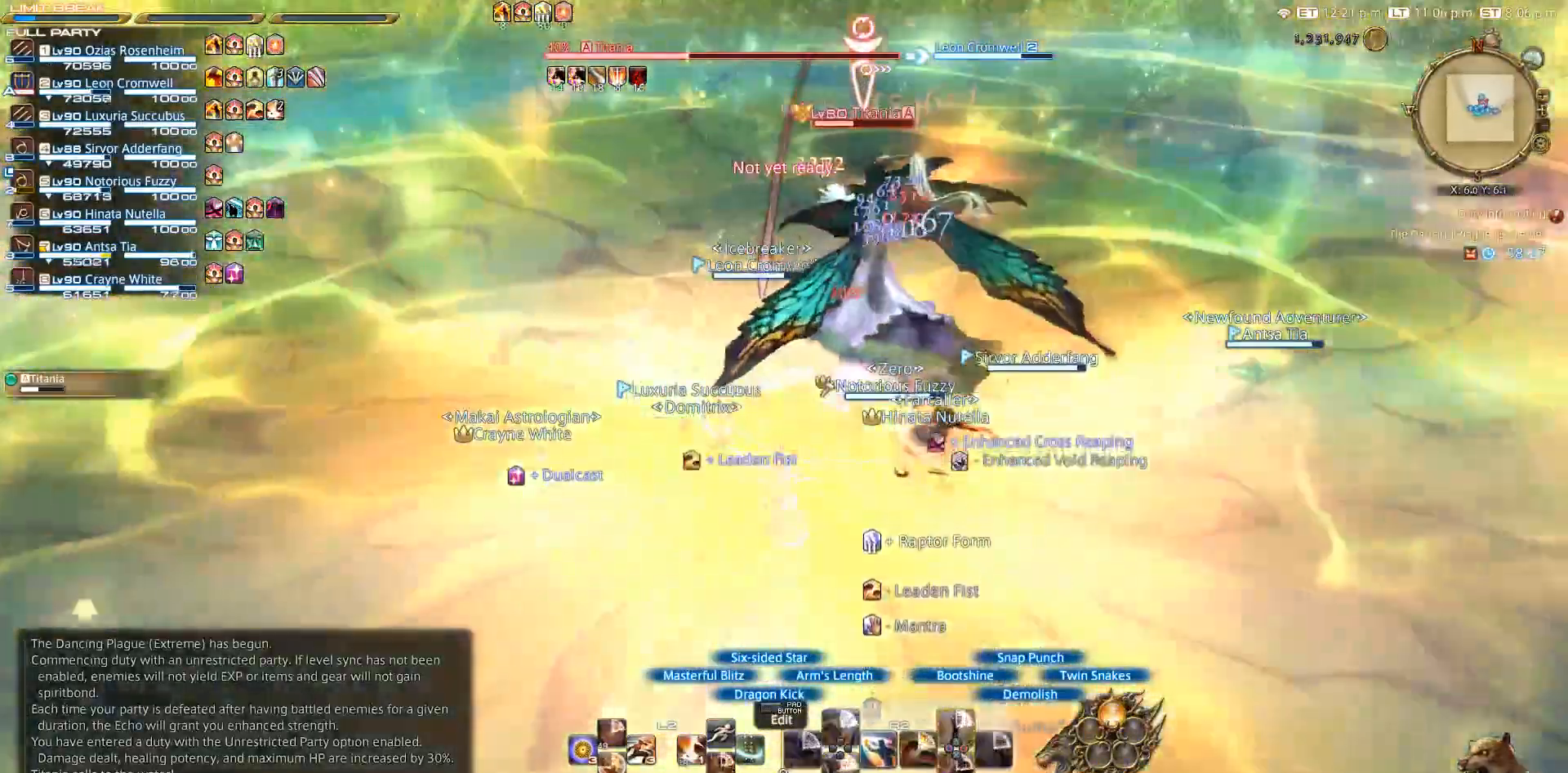
{"dt_ms": 500, "buttons": ["CROSS", "R2"], "left_stick": "left", "right_stick": "center", "events": [[17, "CIRCLE", "up"], [17, "CROSS", "down"], [117, "CROSS", "up"], [117, "left_stick", "up-left"], [183, "CROSS", "down"], [417, "CROSS", "up"], [467, "left_stick", "left"], [483, "CROSS", "down"]]}
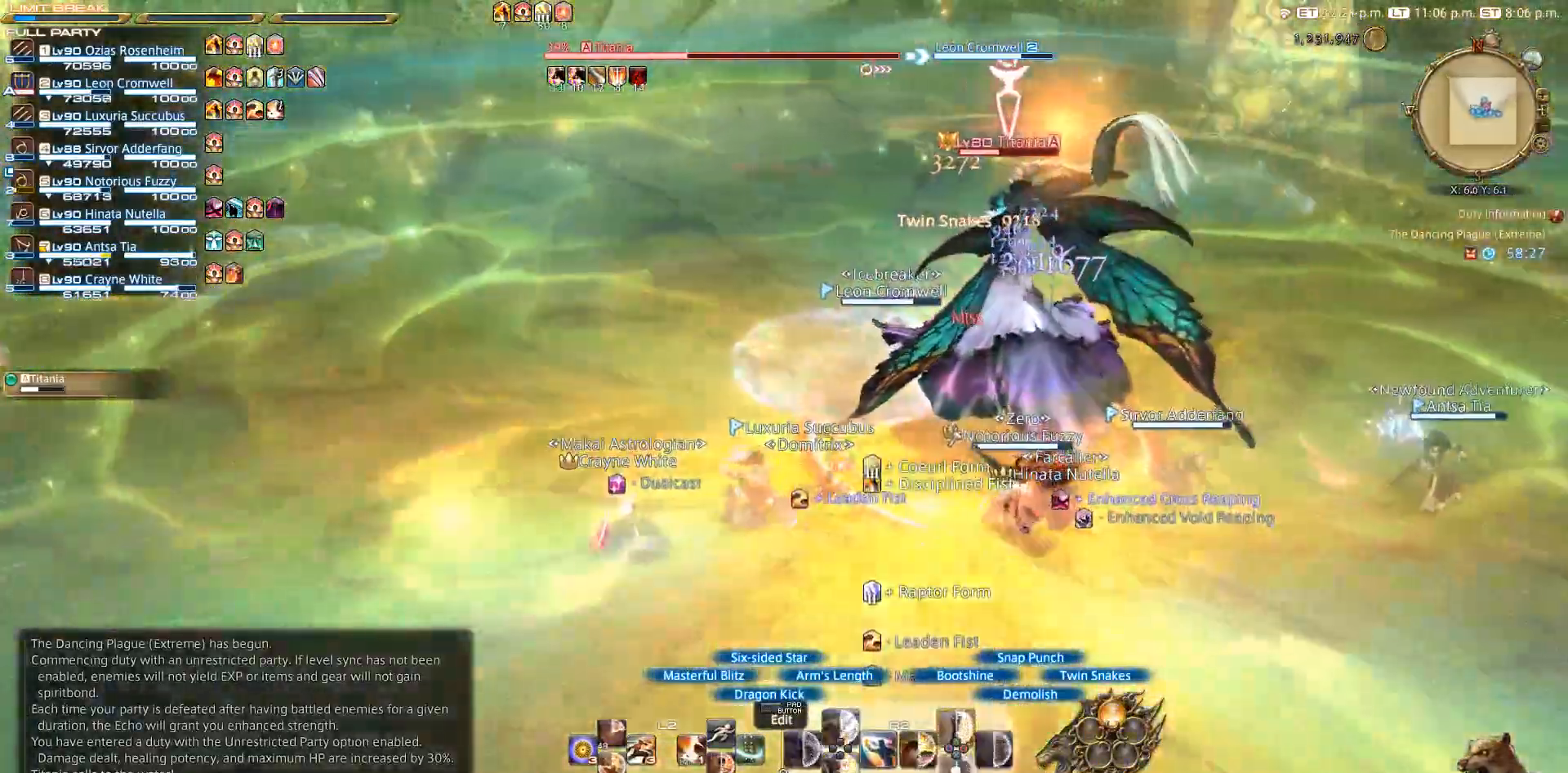
{"dt_ms": 500, "buttons": ["CROSS", "R2"], "left_stick": "down-right", "right_stick": "center", "events": [[67, "CROSS", "up"], [100, "left_stick", "down-right"], [133, "CROSS", "down"], [233, "CROSS", "up"], [317, "CROSS", "down"]]}
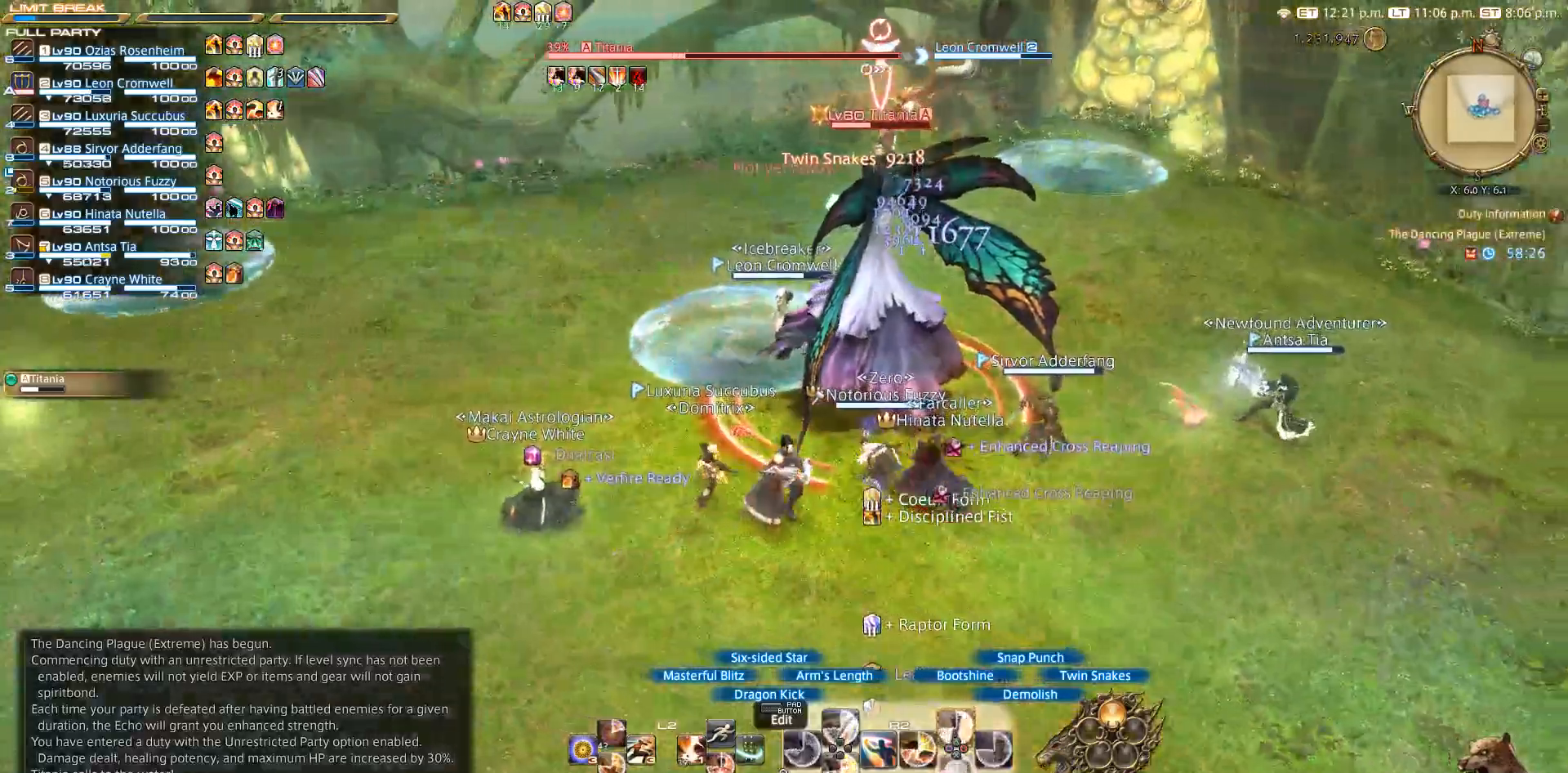
{"dt_ms": 500, "buttons": ["CROSS", "R2"], "left_stick": "up-right", "right_stick": "center", "events": [[33, "CROSS", "up"], [83, "CROSS", "down"], [83, "left_stick", "right"], [283, "CROSS", "up"], [367, "CROSS", "down"], [433, "CROSS", "up"], [467, "left_stick", "up-right"], [500, "CROSS", "down"]]}
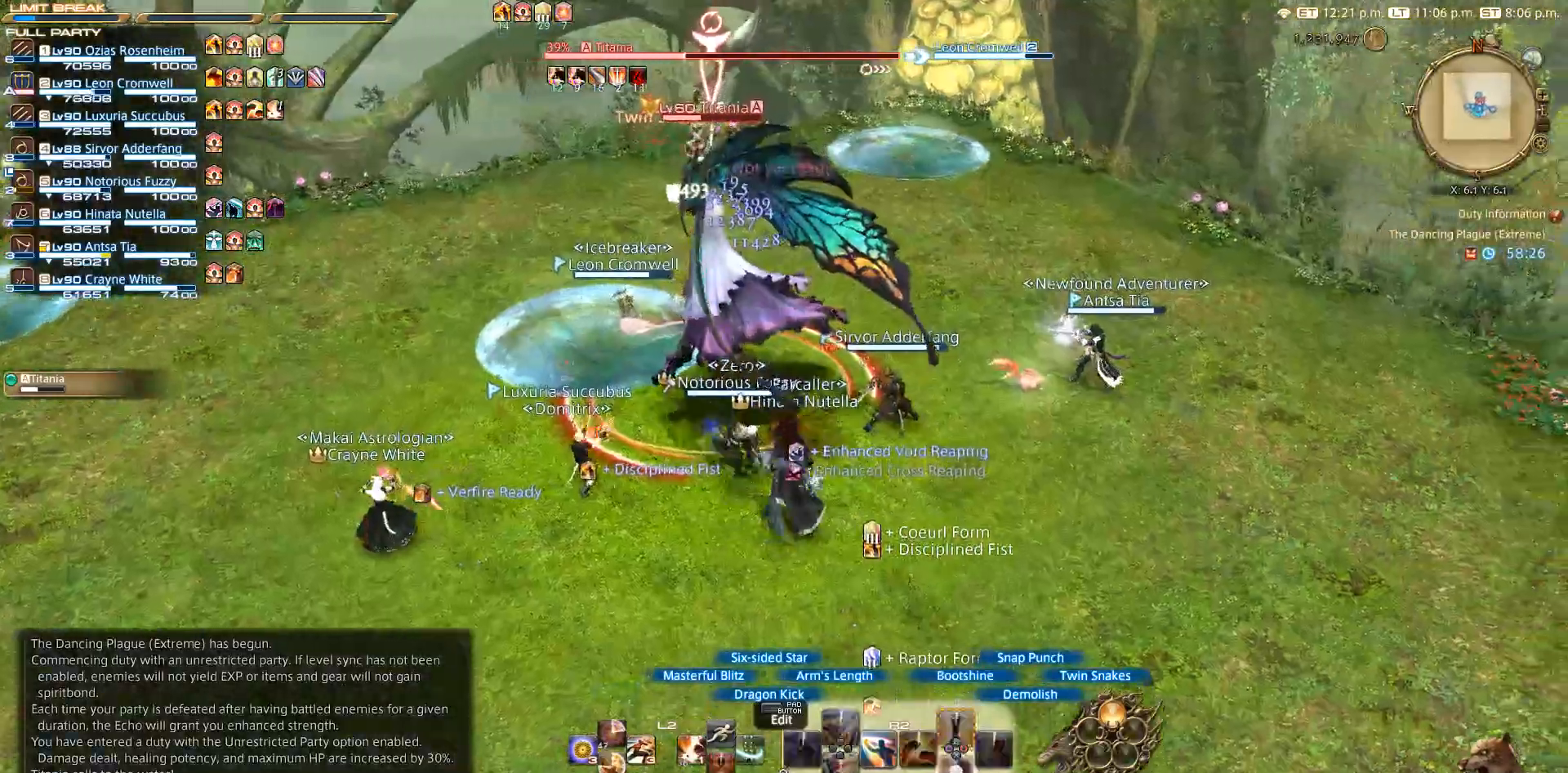
{"dt_ms": 500, "buttons": ["R2"], "left_stick": "down", "right_stick": "center", "events": [[17, "left_stick", "up"], [67, "CROSS", "up"], [117, "CROSS", "down"], [217, "CROSS", "up"], [267, "left_stick", "right"], [350, "left_stick", "down"]]}
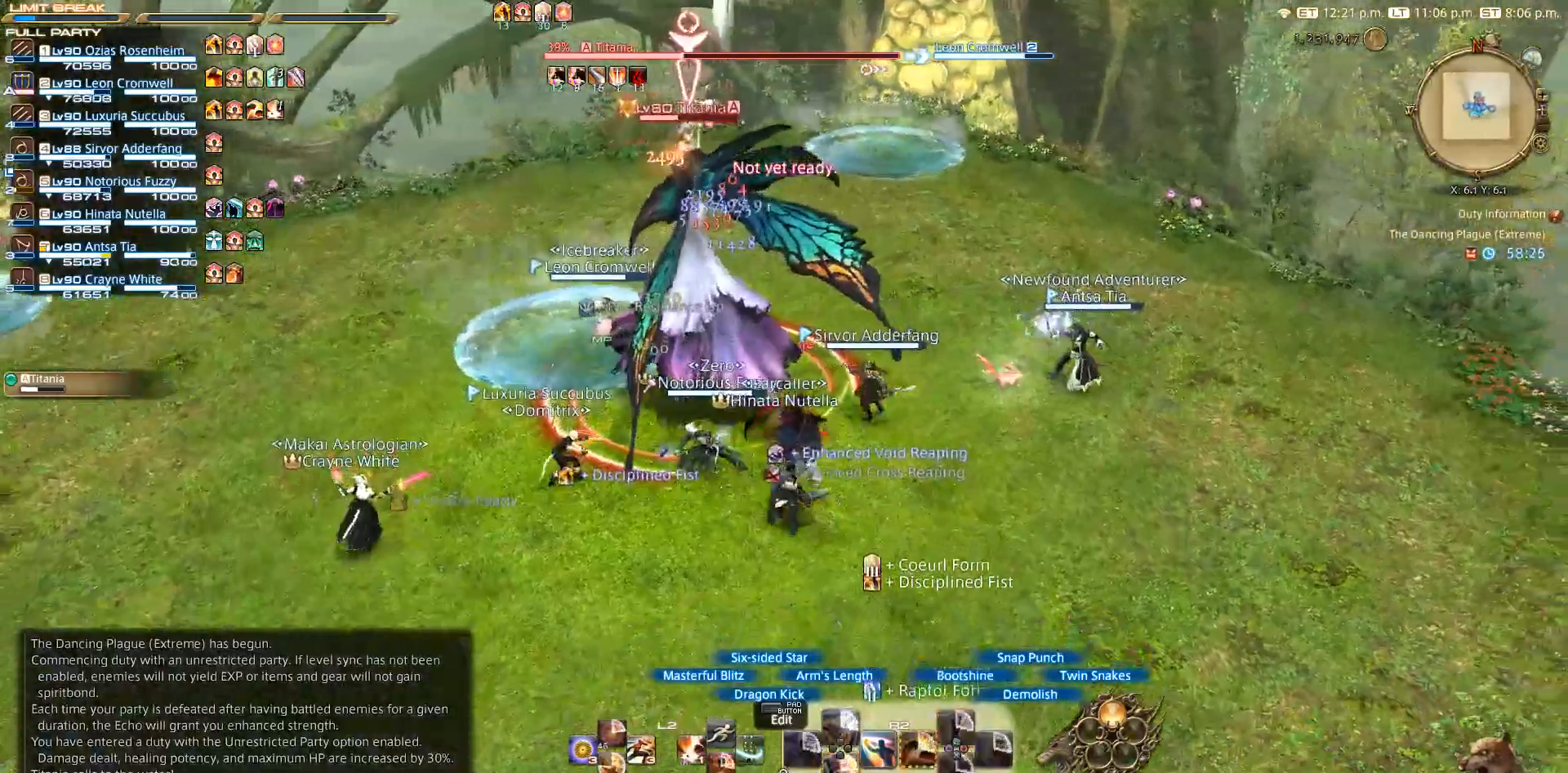
{"dt_ms": 500, "buttons": ["SQUARE", "R2"], "left_stick": "center", "right_stick": "center", "events": [[50, "left_stick", "left"], [67, "SQUARE", "down"], [100, "left_stick", "up-left"], [250, "left_stick", "center"]]}
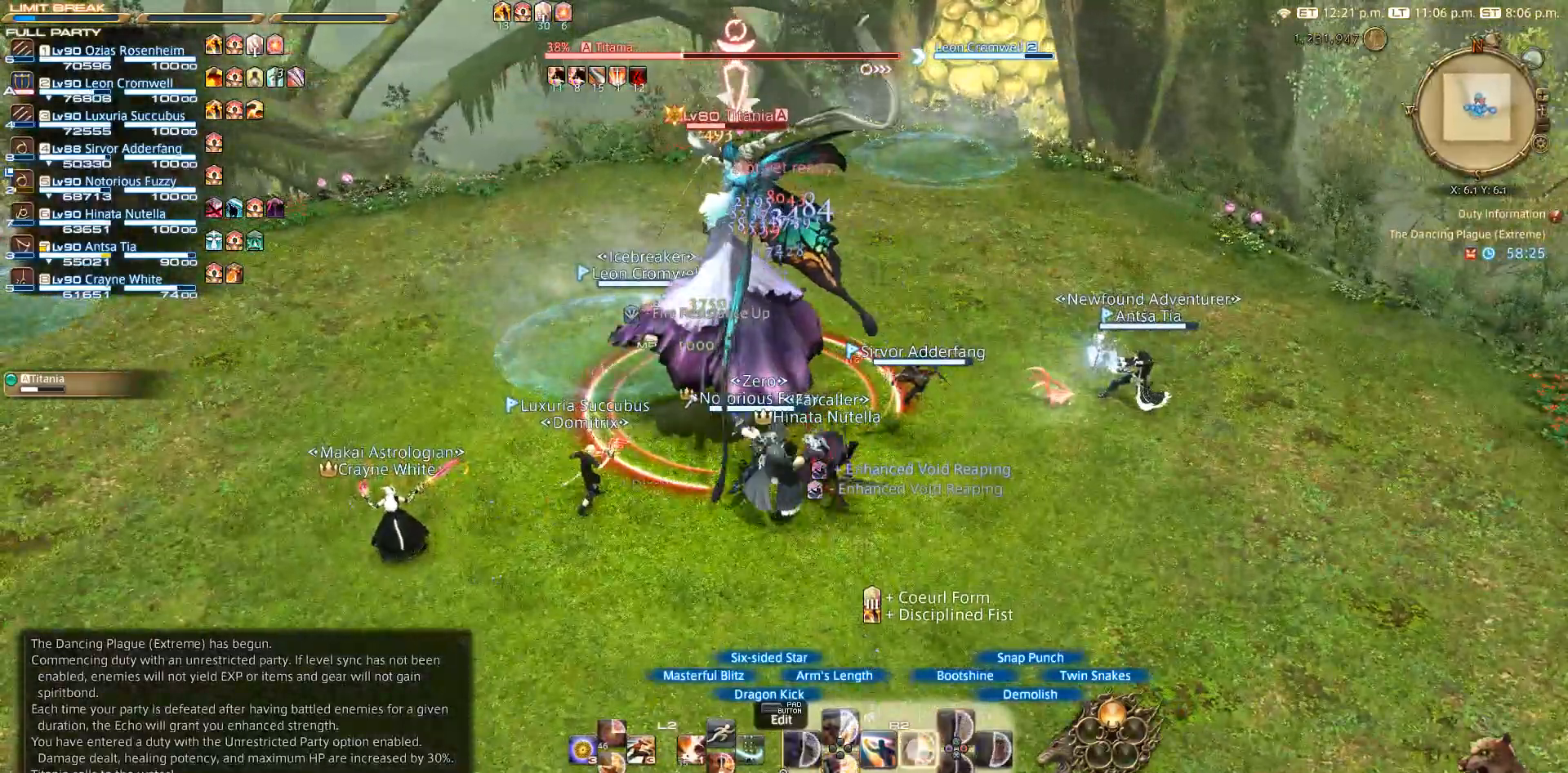
{"dt_ms": 500, "buttons": ["SQUARE", "R2"], "left_stick": "center", "right_stick": "center", "events": [[17, "SQUARE", "up"], [217, "SQUARE", "down"], [317, "SQUARE", "up"], [500, "SQUARE", "down"]]}
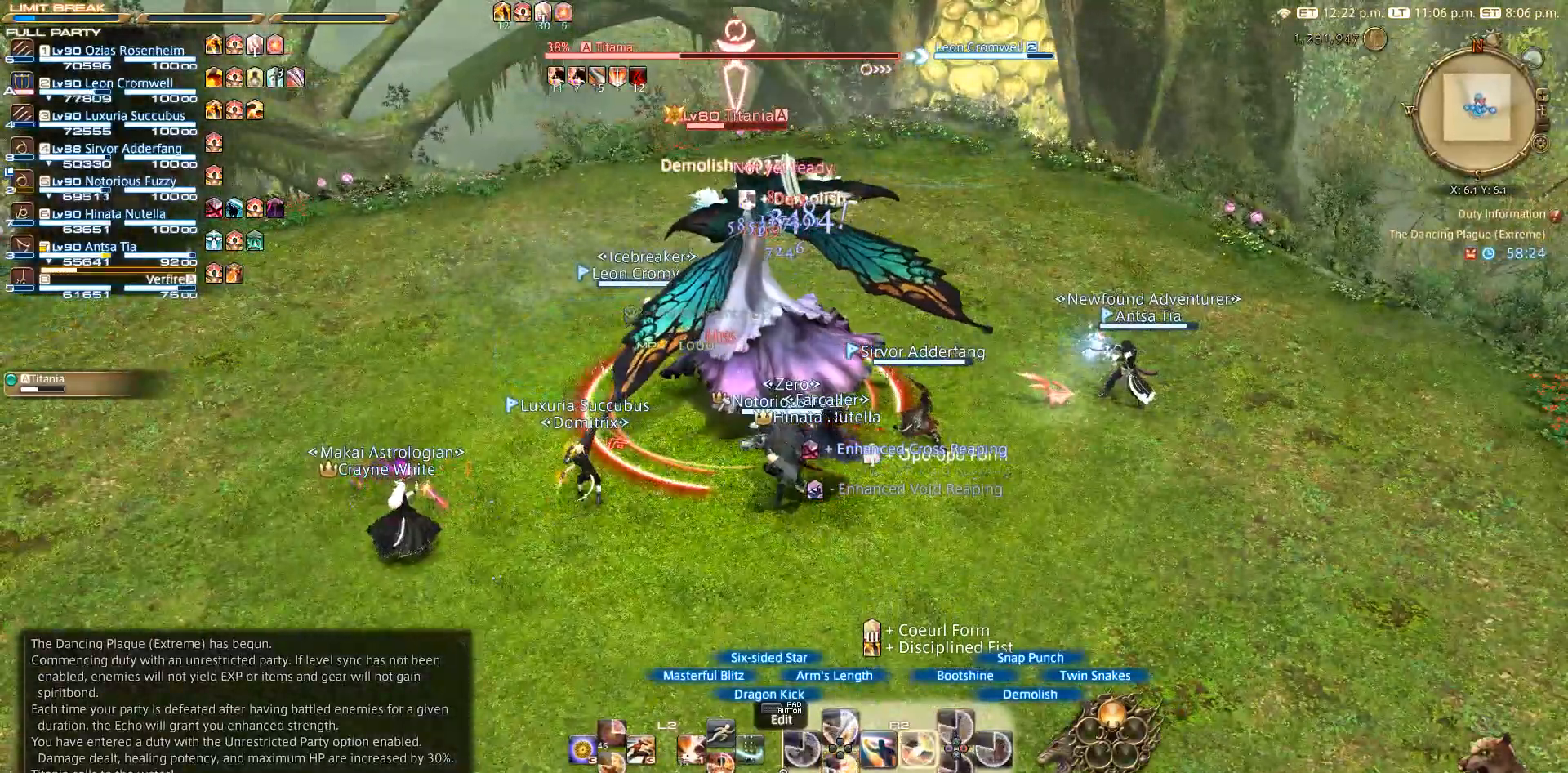
{"dt_ms": 500, "buttons": ["SQUARE", "R2"], "left_stick": "center", "right_stick": "center", "events": [[117, "SQUARE", "up"], [317, "SQUARE", "down"]]}
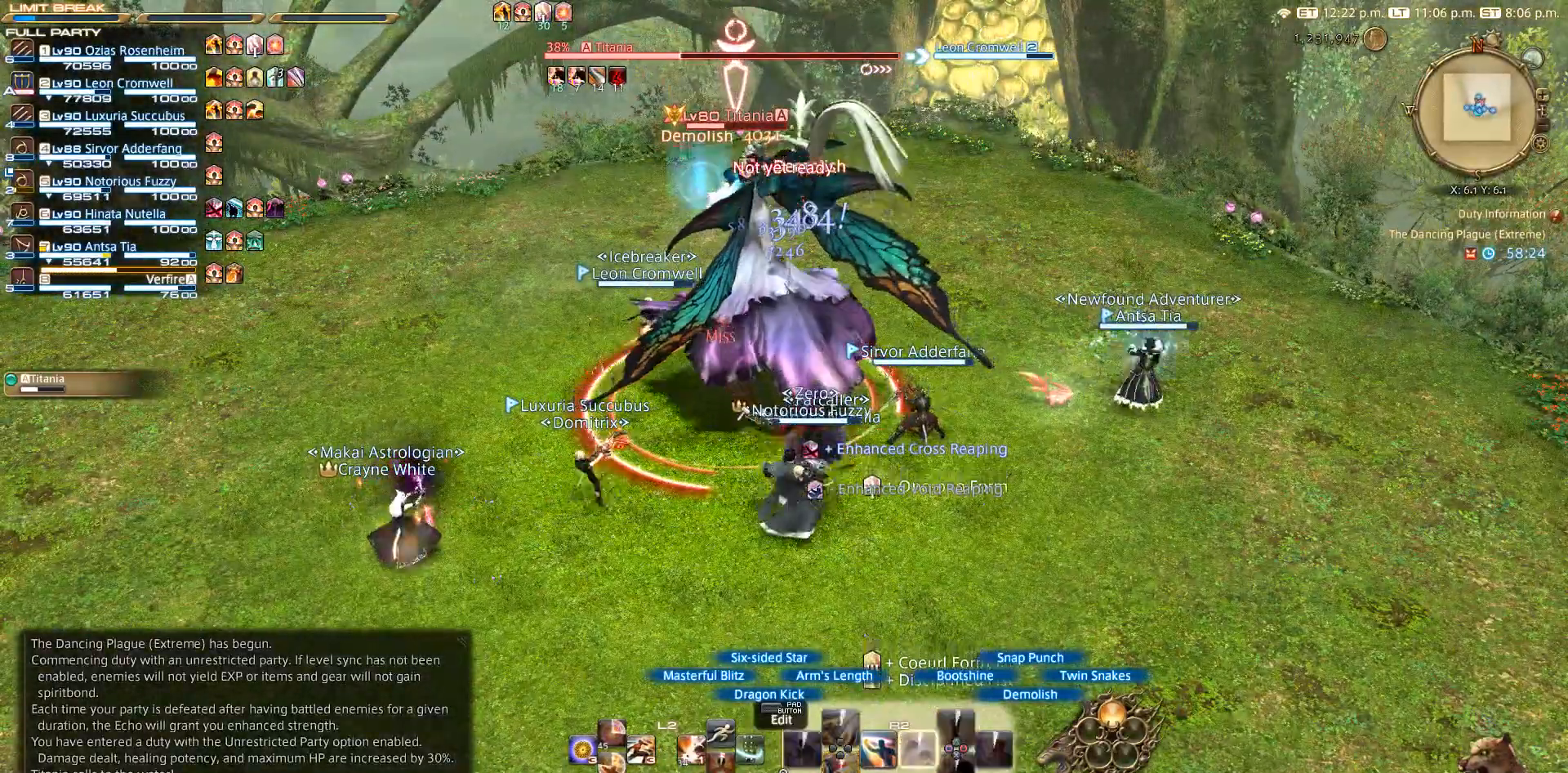
{"dt_ms": 500, "buttons": ["R2"], "left_stick": "left", "right_stick": "center", "events": [[17, "SQUARE", "up"], [167, "left_stick", "left"]]}
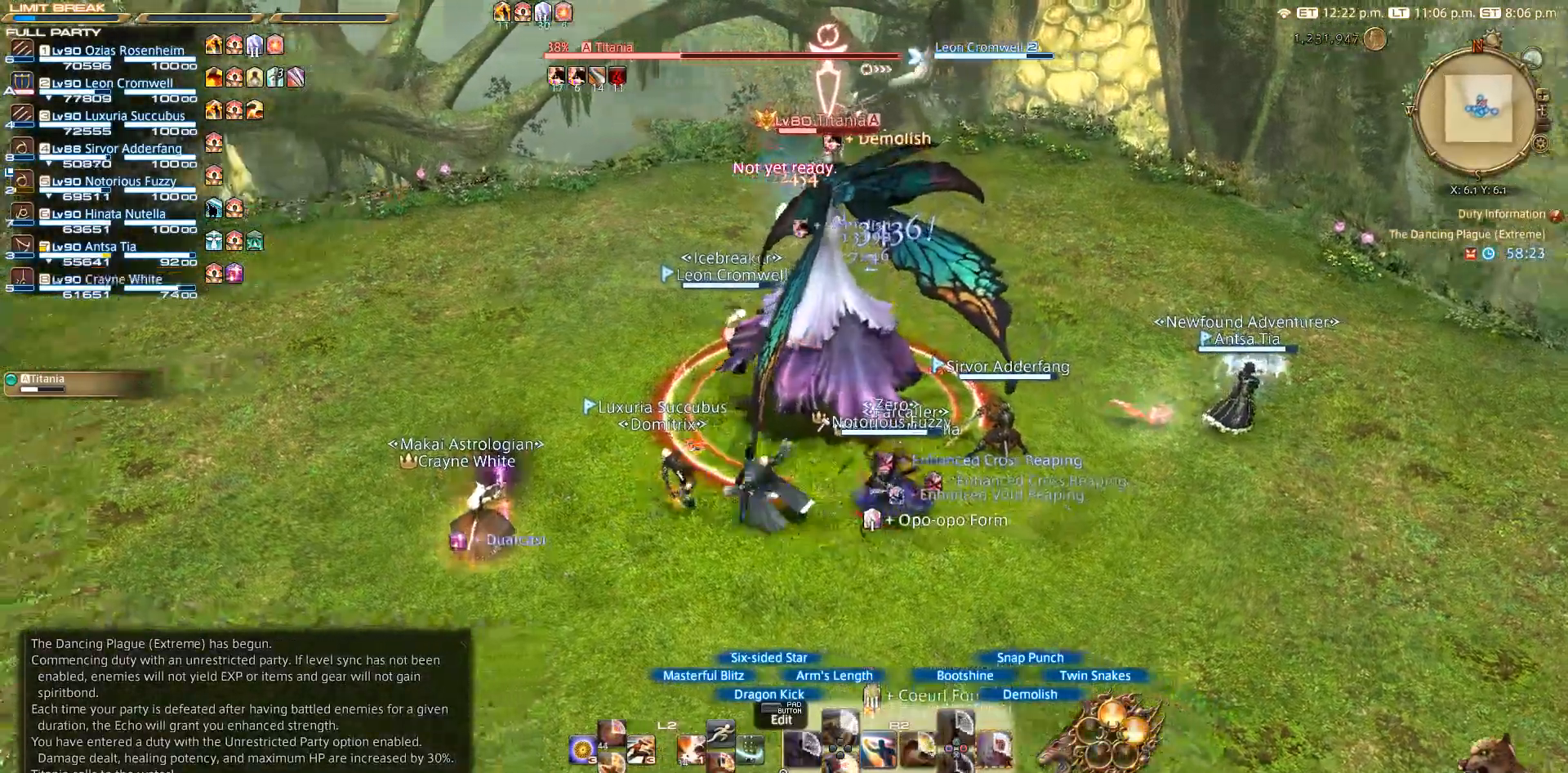
{"dt_ms": 1000, "buttons": ["CIRCLE", "R2"], "left_stick": "center", "right_stick": "center"}
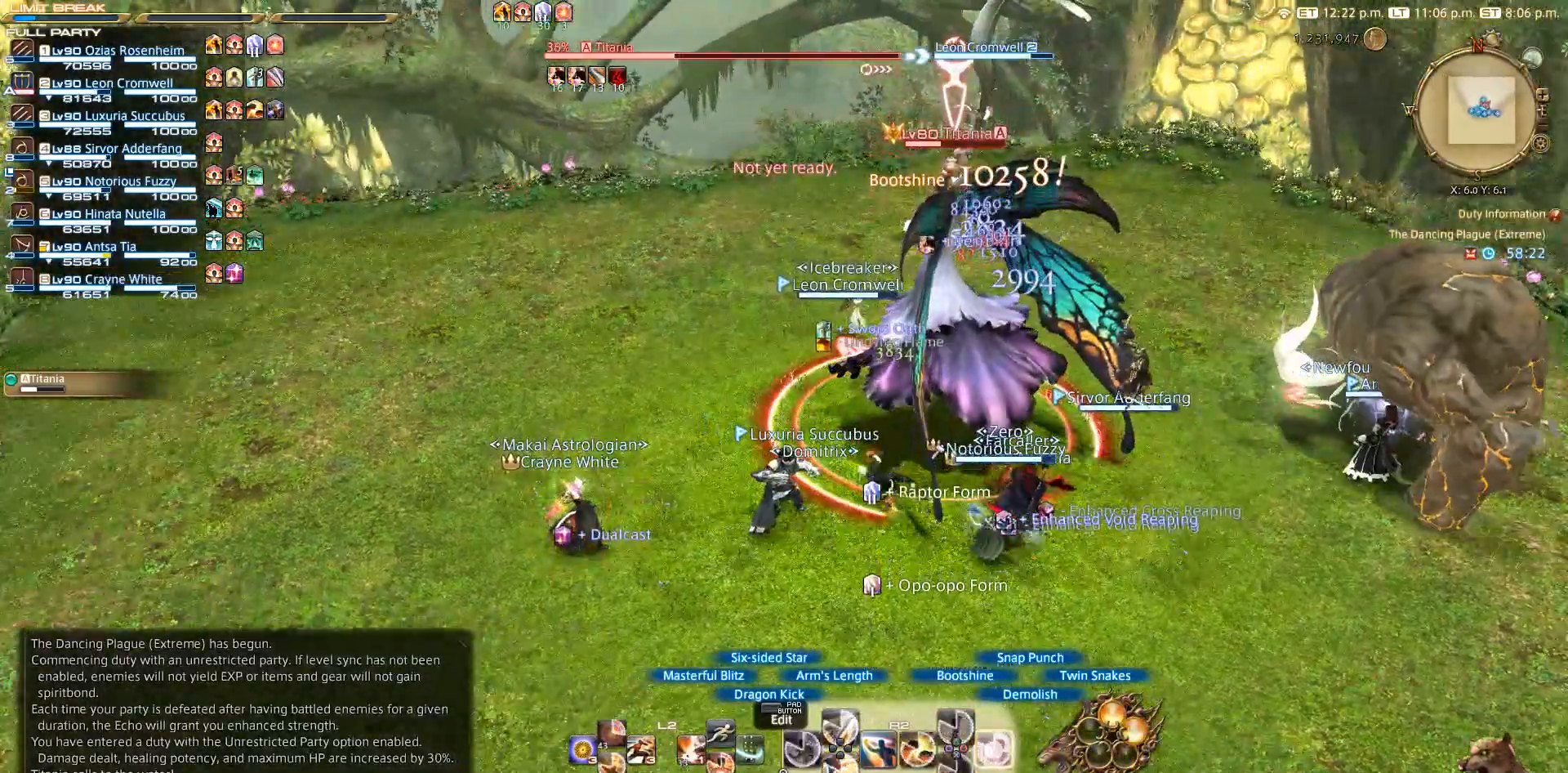
{"dt_ms": 500, "buttons": ["CIRCLE", "R2"], "left_stick": "left", "right_stick": "center", "events": [[217, "CIRCLE", "up"], [367, "CIRCLE", "down"], [450, "CIRCLE", "up"], [467, "left_stick", "left"], [500, "CIRCLE", "down"]]}
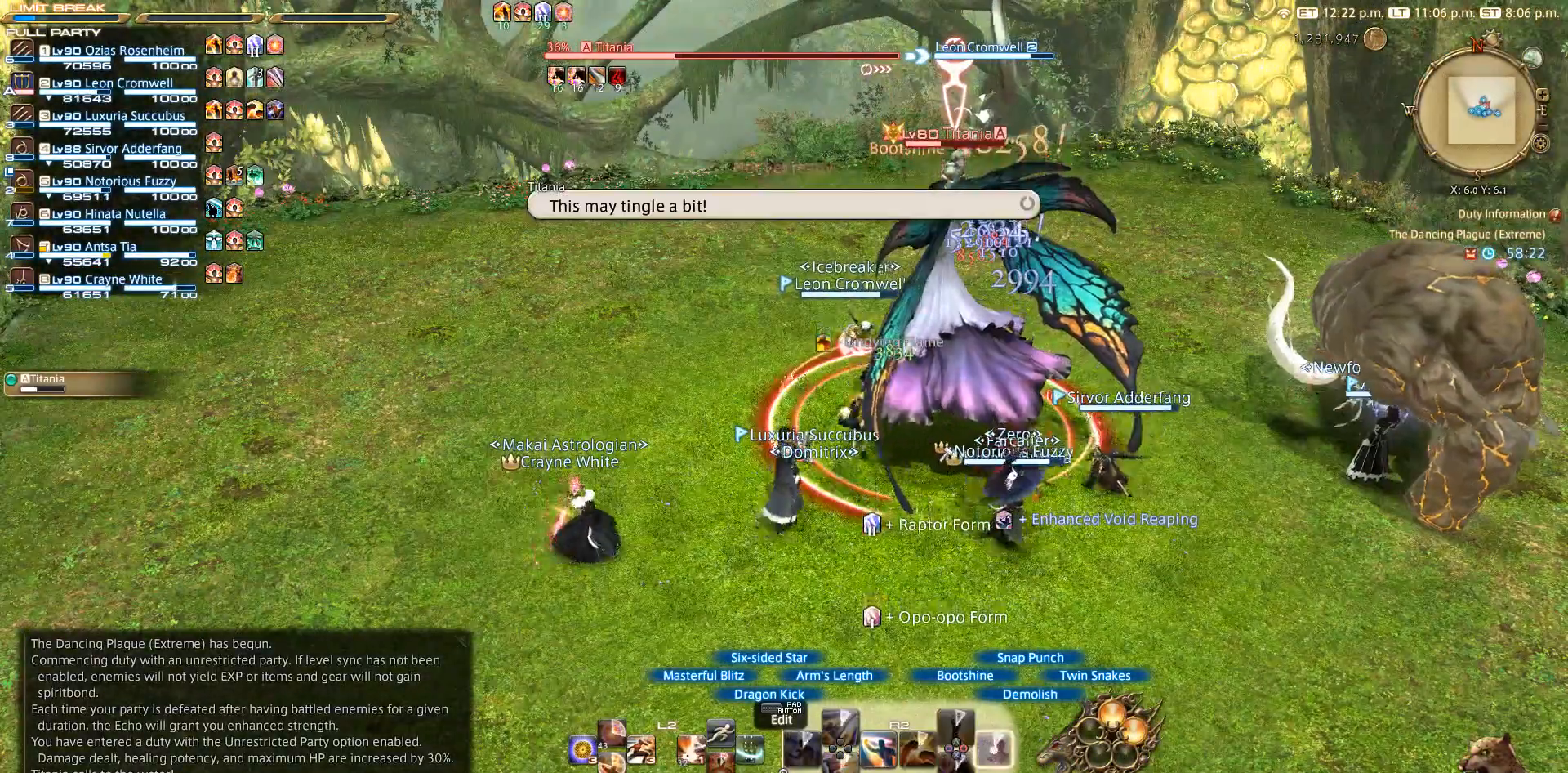
{"dt_ms": 500, "buttons": ["TRIANGLE", "R2"], "left_stick": "center", "right_stick": "center", "events": [[83, "CIRCLE", "up"], [167, "left_stick", "up-left"], [283, "left_stick", "up-right"], [350, "TRIANGLE", "down"], [350, "left_stick", "center"]]}
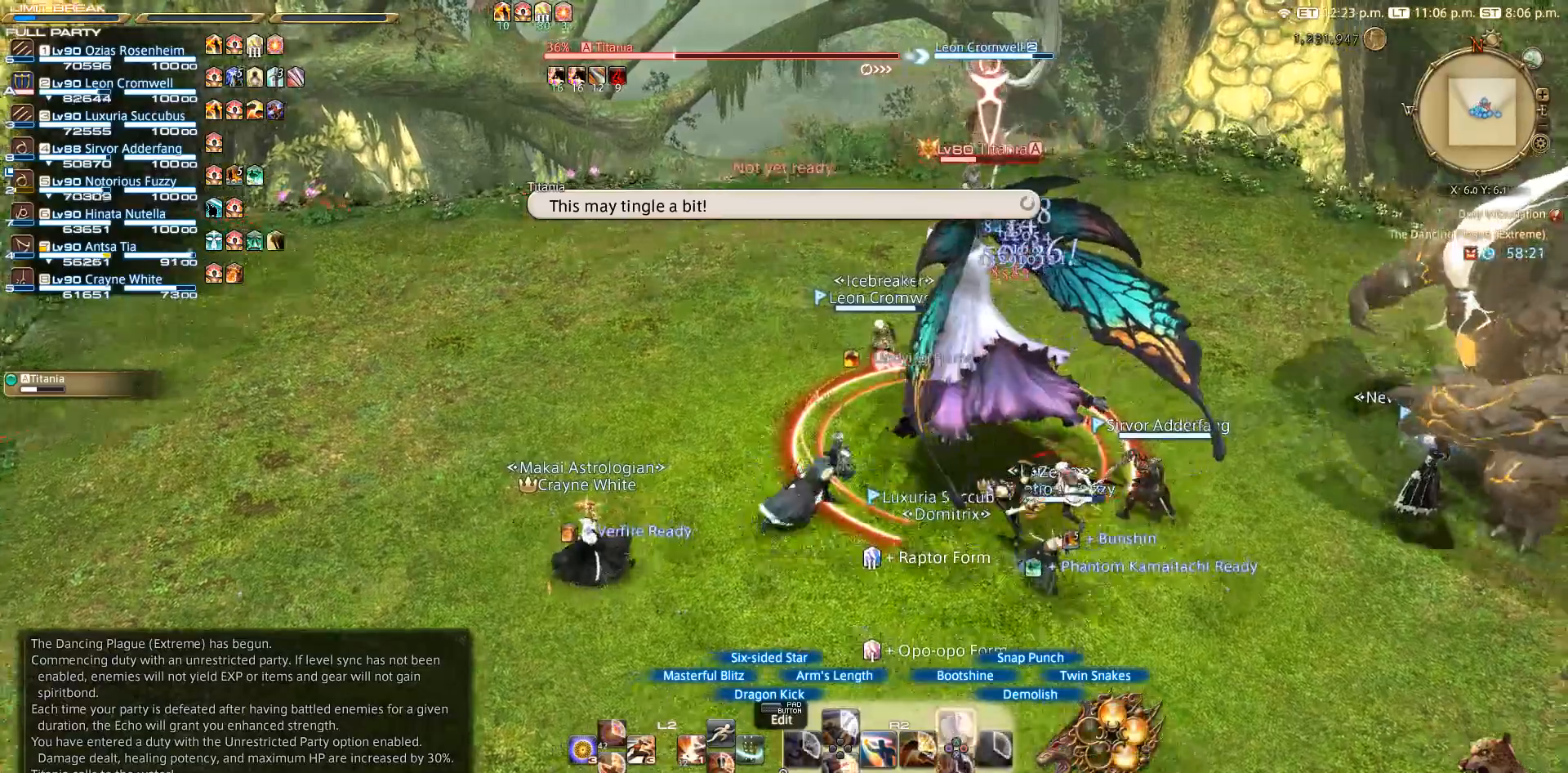
{"dt_ms": 500, "buttons": ["TRIANGLE", "R2"], "left_stick": "center", "right_stick": "center", "events": [[67, "left_stick", "up"], [250, "TRIANGLE", "up"], [267, "left_stick", "left"], [317, "TRIANGLE", "down"], [333, "left_stick", "down"], [417, "left_stick", "right"], [483, "left_stick", "center"]]}
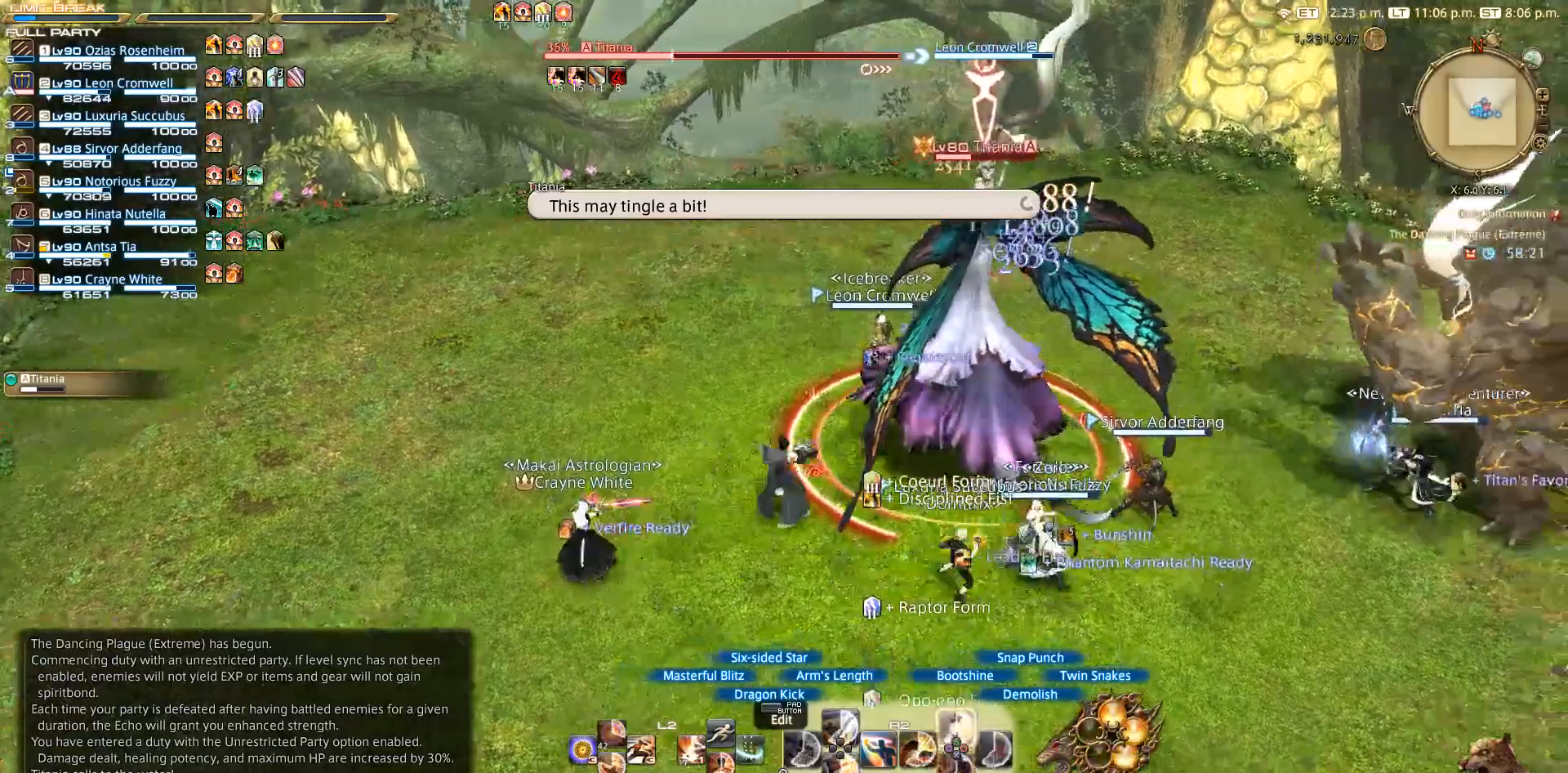
{"dt_ms": 500, "buttons": ["R2"], "left_stick": "center", "right_stick": "center", "events": [[417, "TRIANGLE", "up"]]}
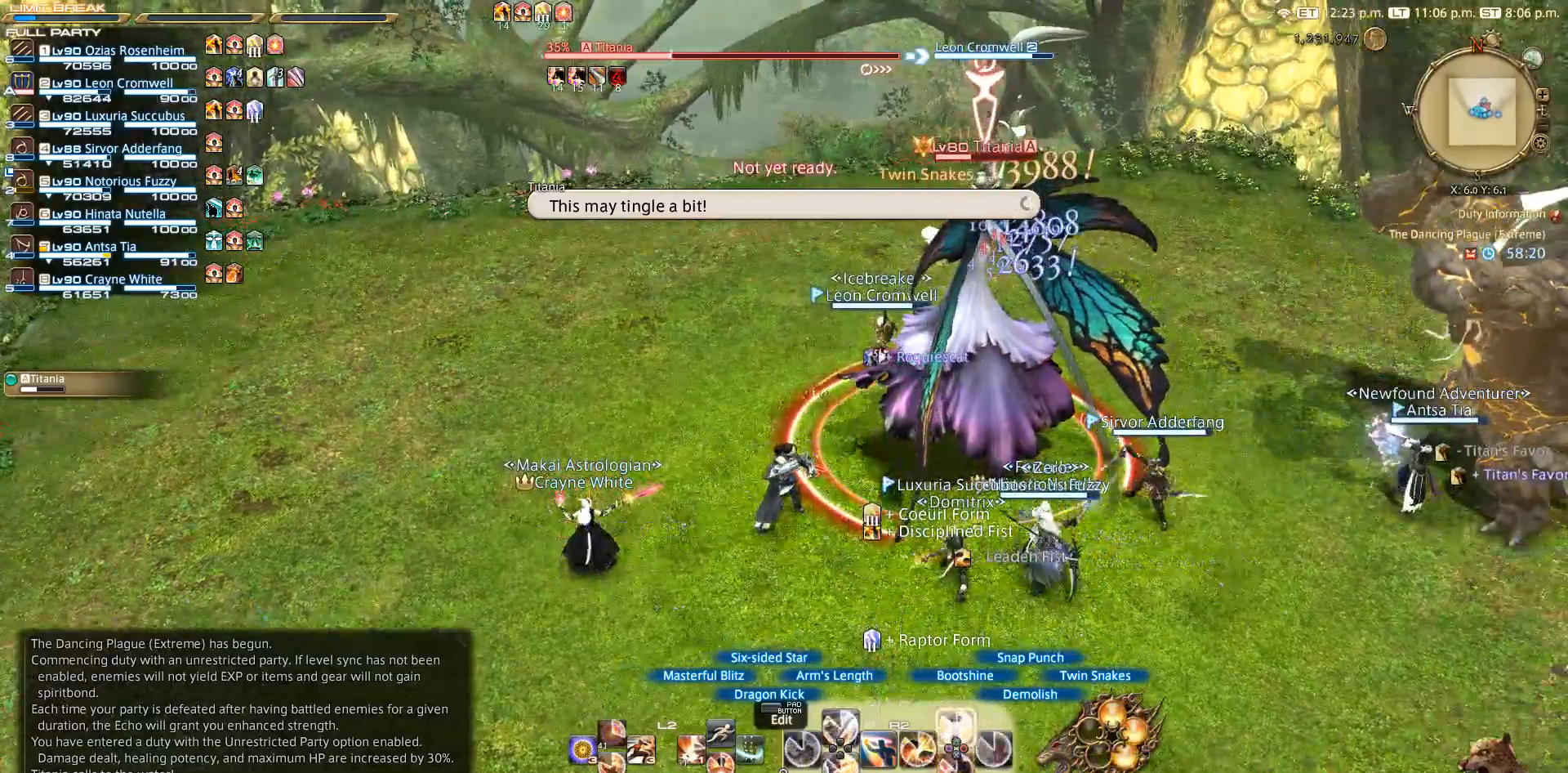
{"dt_ms": 500, "buttons": ["R2"], "left_stick": "center", "right_stick": "center", "events": [[17, "TRIANGLE", "down"], [433, "TRIANGLE", "up"]]}
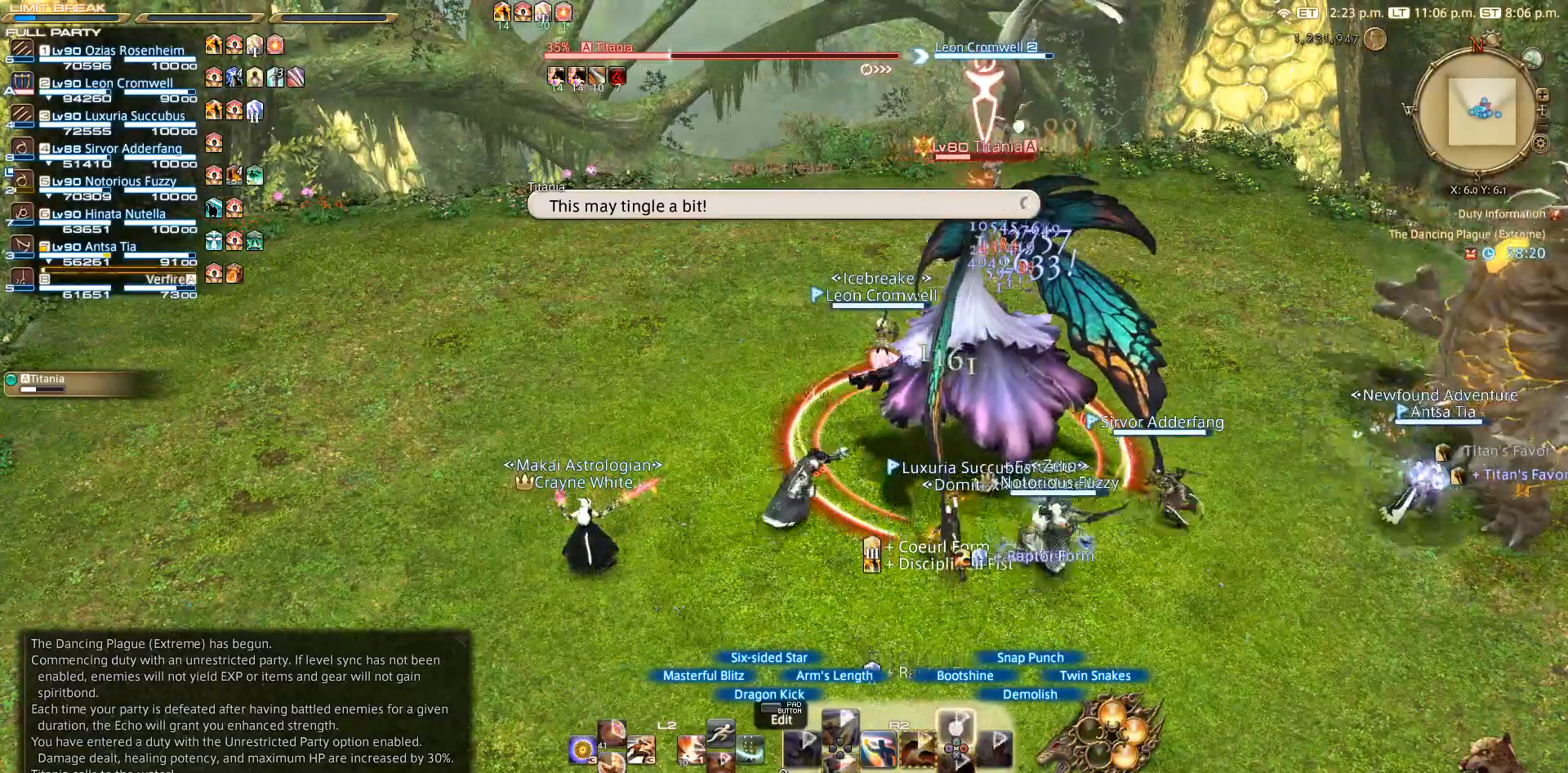
{"dt_ms": 500, "buttons": ["R2"], "left_stick": "center", "right_stick": "center", "events": [[17, "TRIANGLE", "down"], [217, "TRIANGLE", "up"]]}
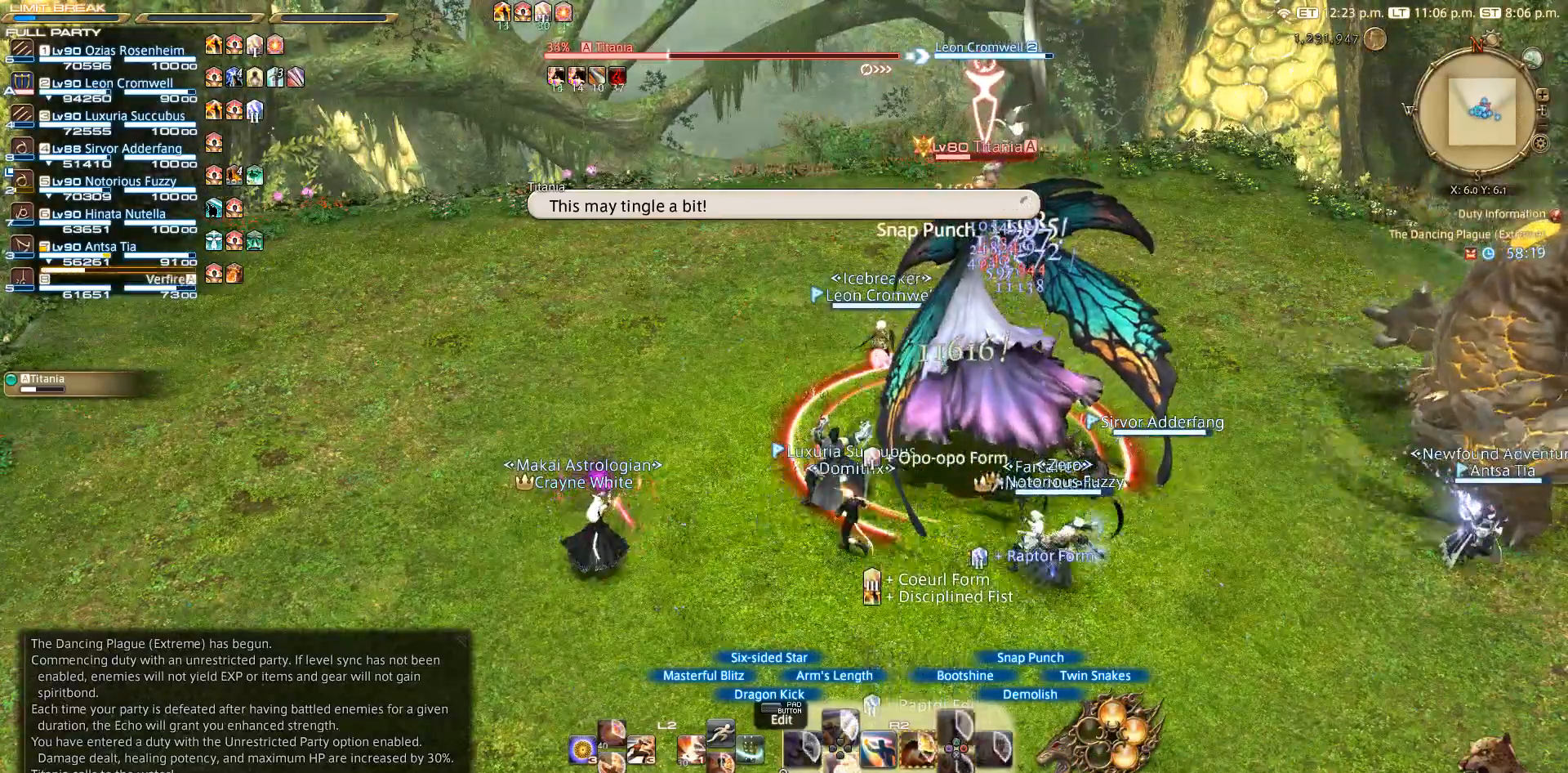
{"dt_ms": 500, "buttons": ["R2"], "left_stick": "center", "right_stick": "center", "events": [[250, "DPAD_DOWN", "down"], [267, "DPAD_DOWN", "up"], [350, "DPAD_DOWN", "down"], [400, "DPAD_DOWN", "up"]]}
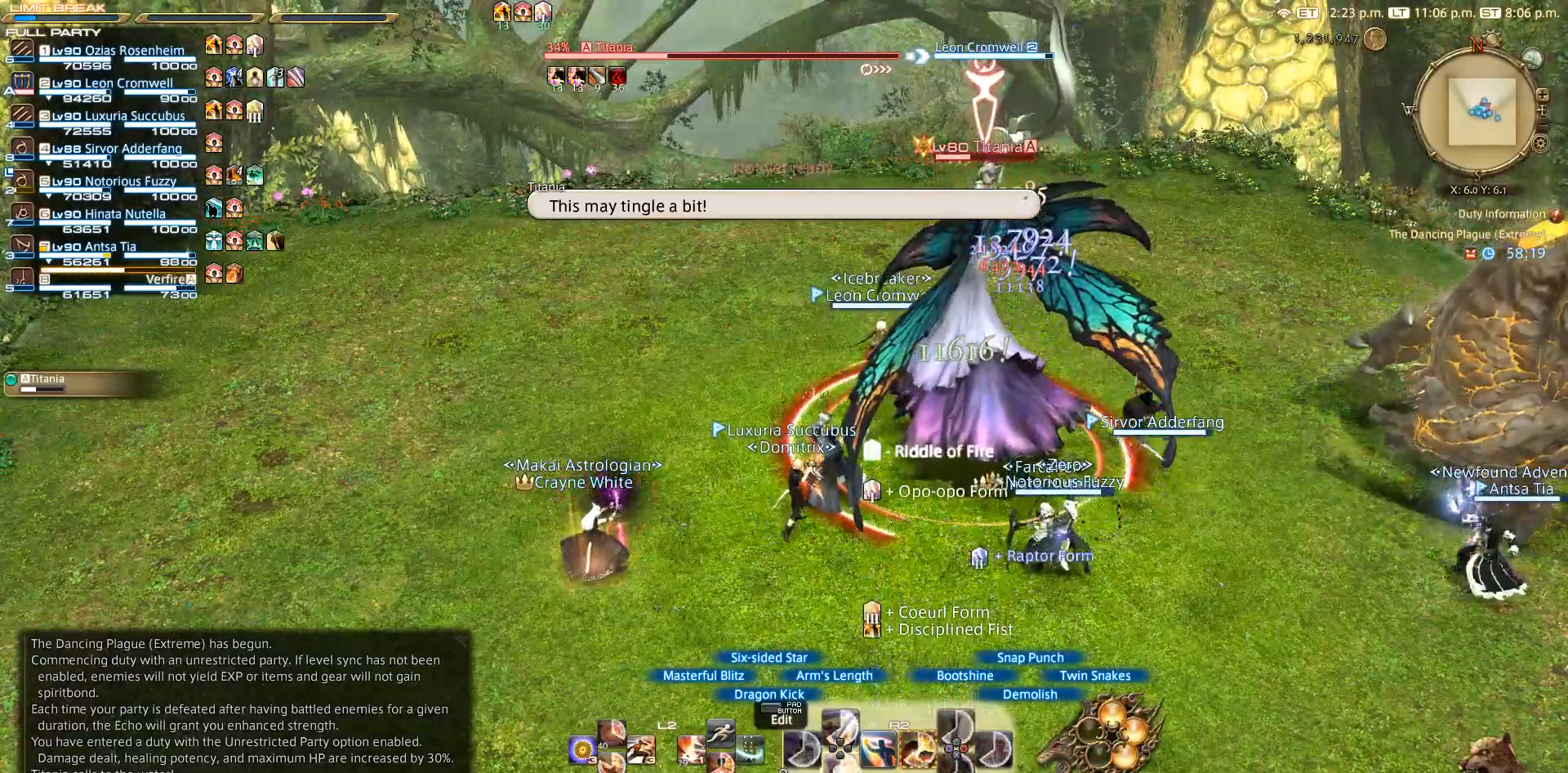
{"dt_ms": 500, "buttons": ["R2"], "left_stick": "center", "right_stick": "center", "events": [[117, "DPAD_DOWN", "down"], [333, "DPAD_DOWN", "up"]]}
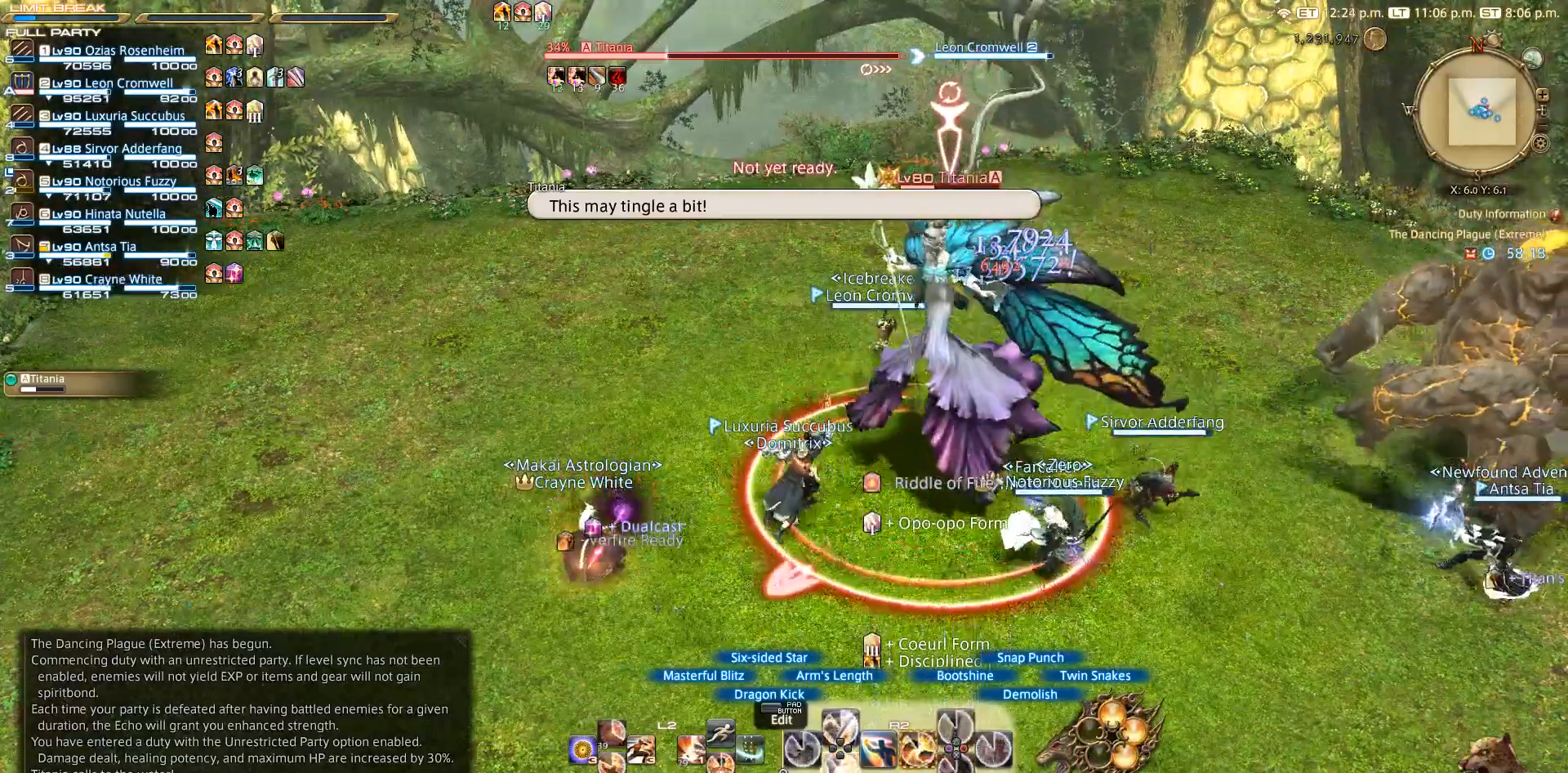
{"dt_ms": 500, "buttons": ["R2"], "left_stick": "down-right", "right_stick": "right", "events": [[117, "DPAD_DOWN", "down"], [150, "DPAD_DOWN", "up"], [267, "left_stick", "right"], [267, "right_stick", "right"], [417, "left_stick", "down-right"]]}
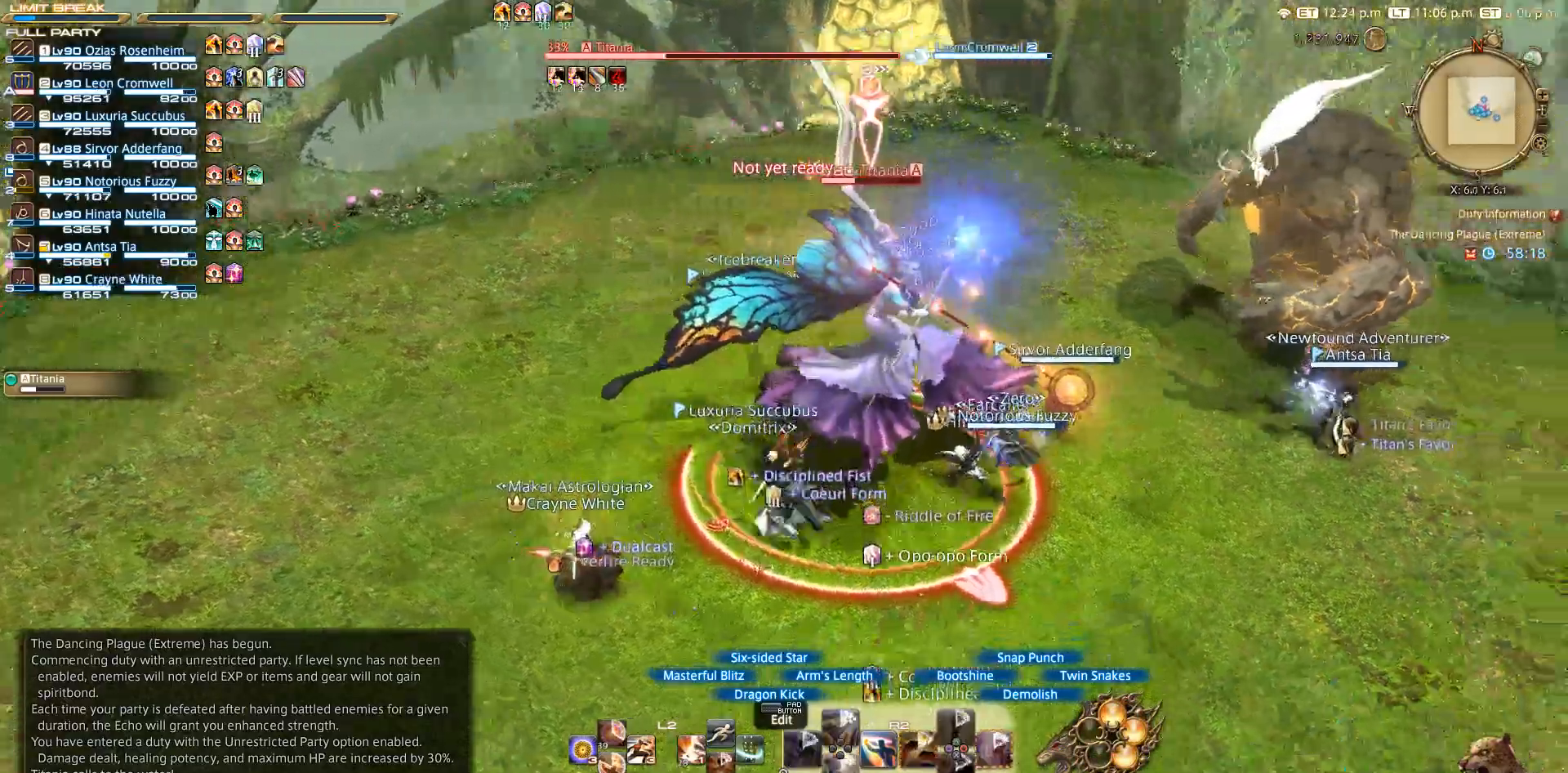
{"dt_ms": 500, "buttons": ["R2"], "left_stick": "down-left", "right_stick": "right", "events": [[17, "left_stick", "down"], [150, "left_stick", "down-left"], [267, "right_stick", "center"], [367, "right_stick", "right"]]}
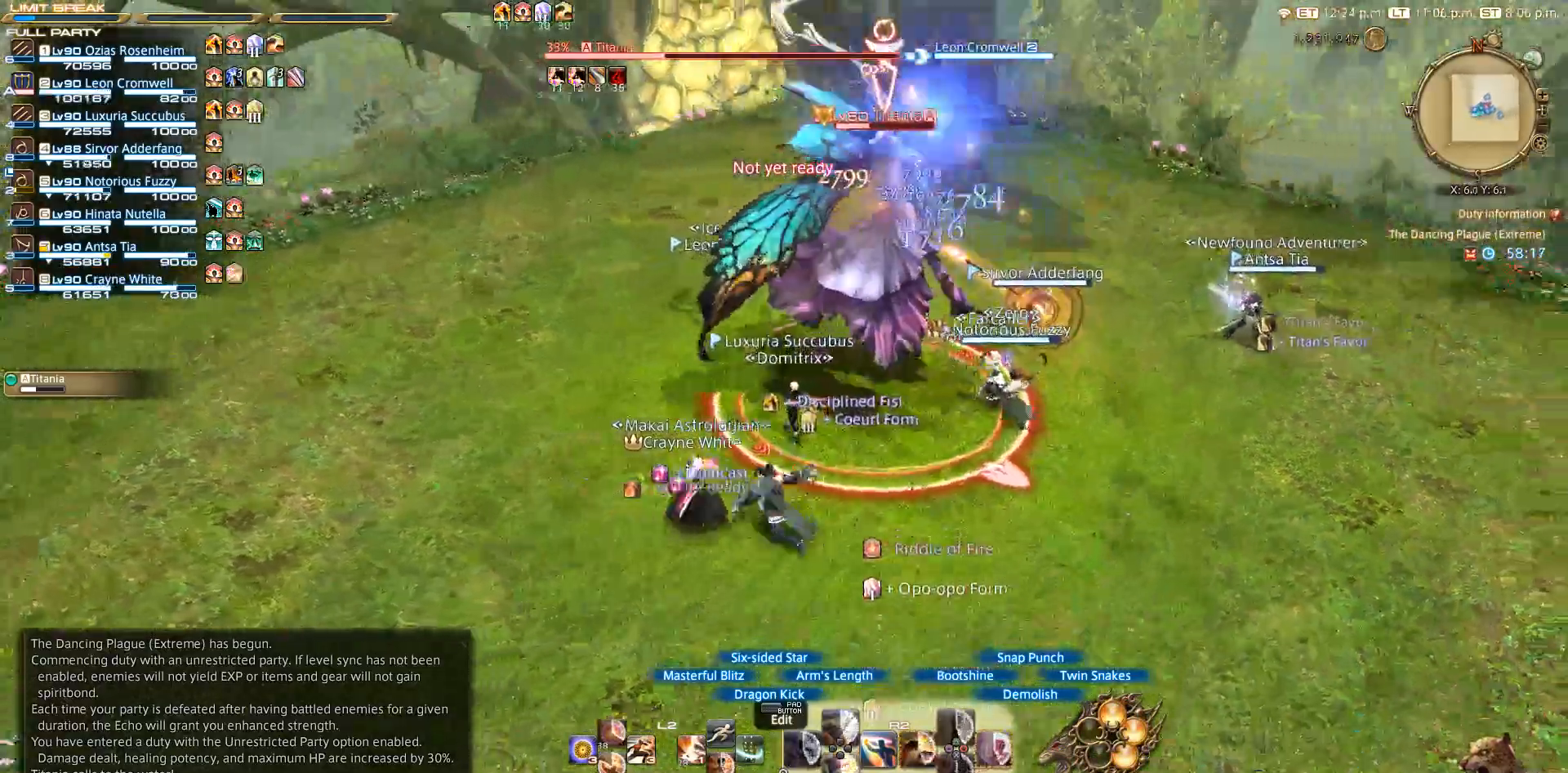
{"dt_ms": 500, "buttons": ["CIRCLE", "R2"], "left_stick": "down", "right_stick": "center", "events": [[67, "right_stick", "center"], [217, "left_stick", "up"], [317, "CIRCLE", "down"], [367, "left_stick", "right"], [417, "left_stick", "down"]]}
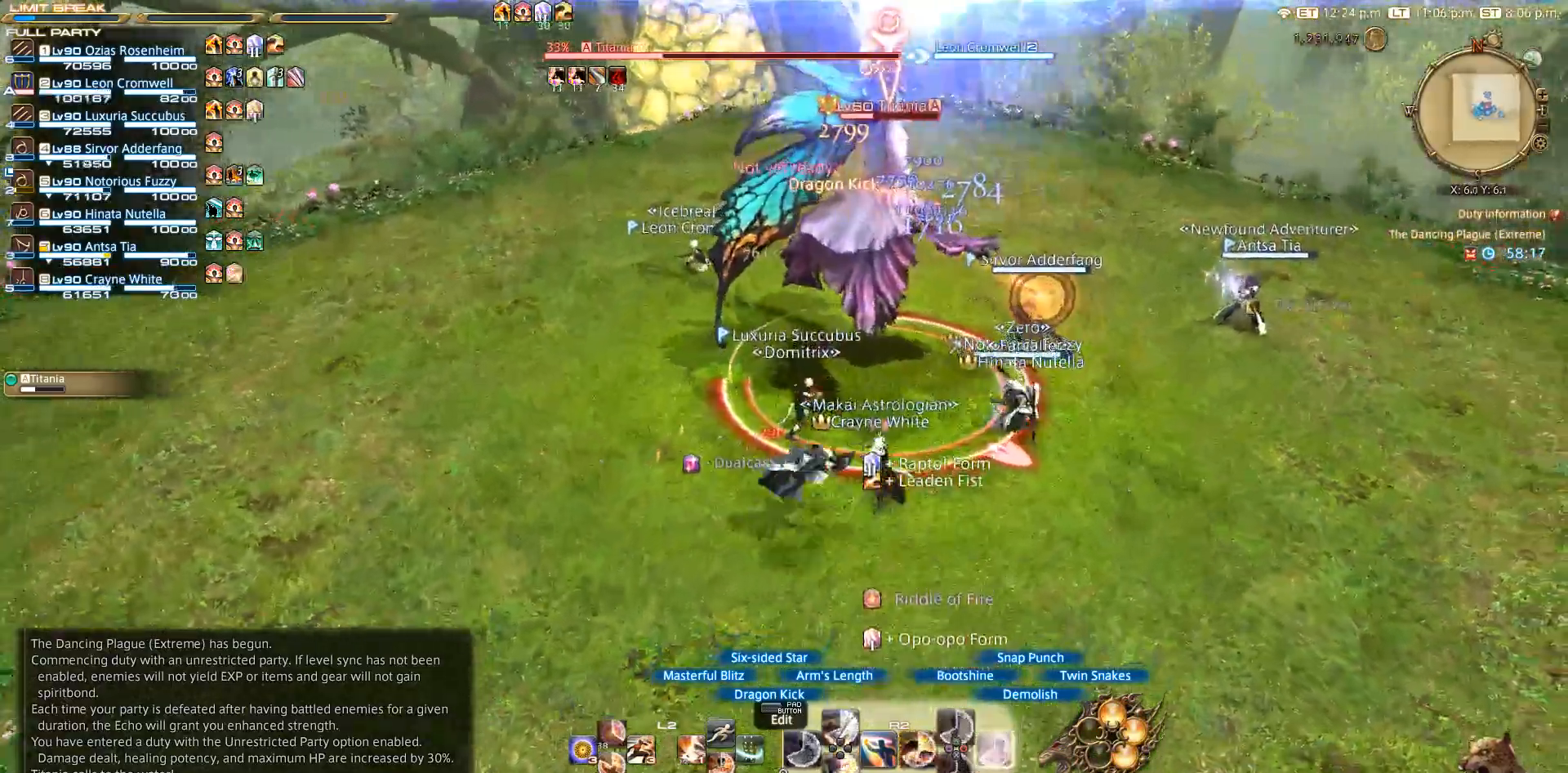
{"dt_ms": 500, "buttons": ["R2"], "left_stick": "center", "right_stick": "center", "events": [[67, "left_stick", "left"], [83, "CIRCLE", "up"], [117, "left_stick", "up"], [150, "CIRCLE", "down"], [200, "left_stick", "center"], [400, "CIRCLE", "up"]]}